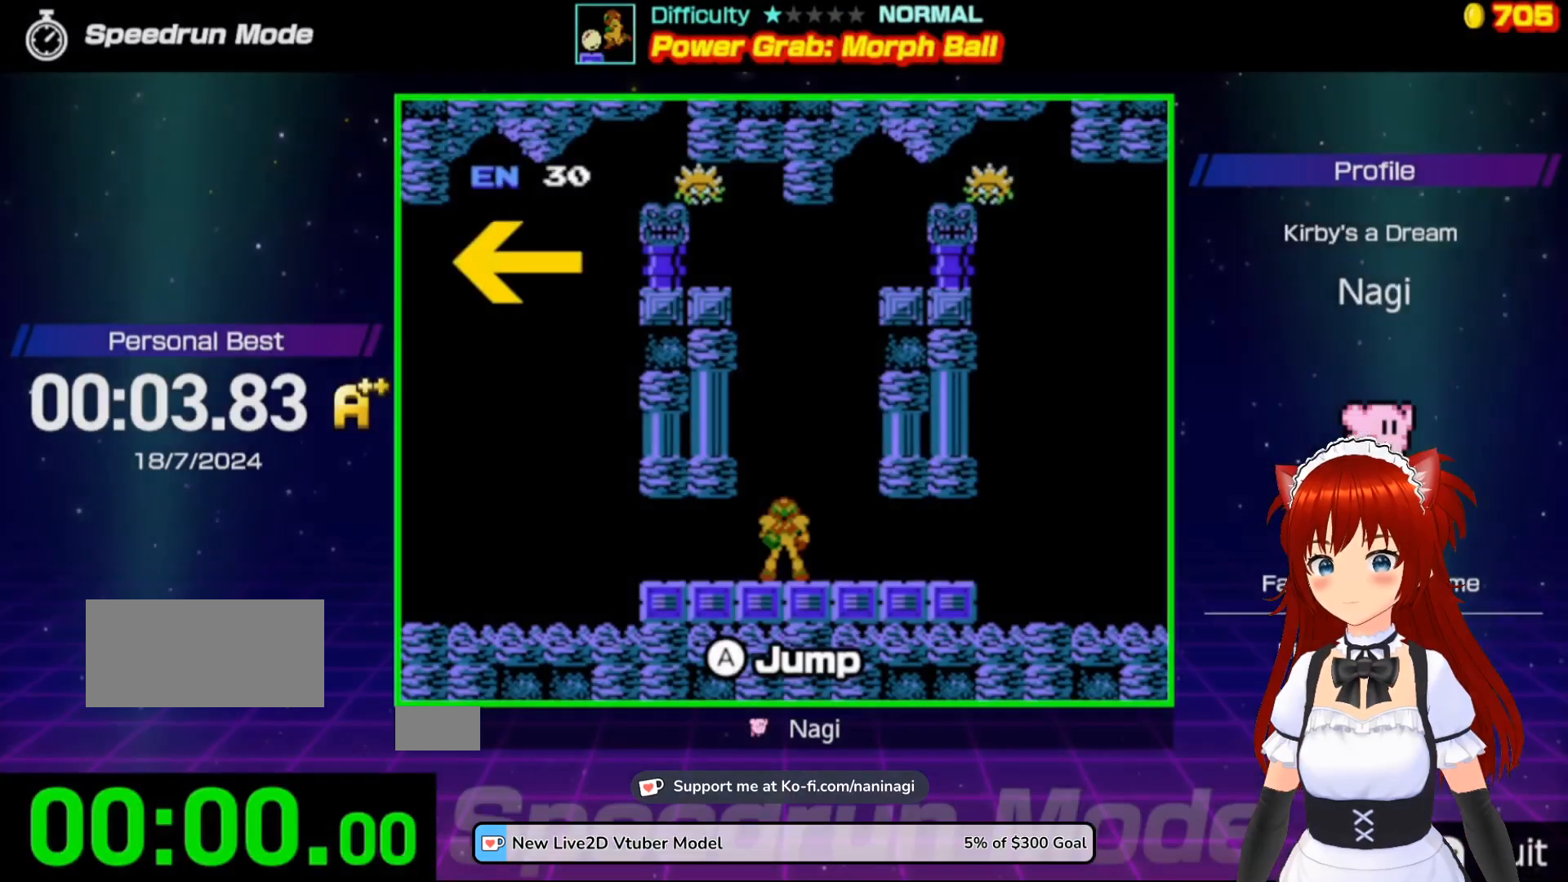
Gameplay with a controller (Nintendo layout); each line is a JSON object with the inputs held at the frame after it. "events" lists button and stick changes between this image and that frame as [ms after this image, input, new state], when the widget could be followed in between. Not read: L3 R3.
{"buttons": [], "events": []}
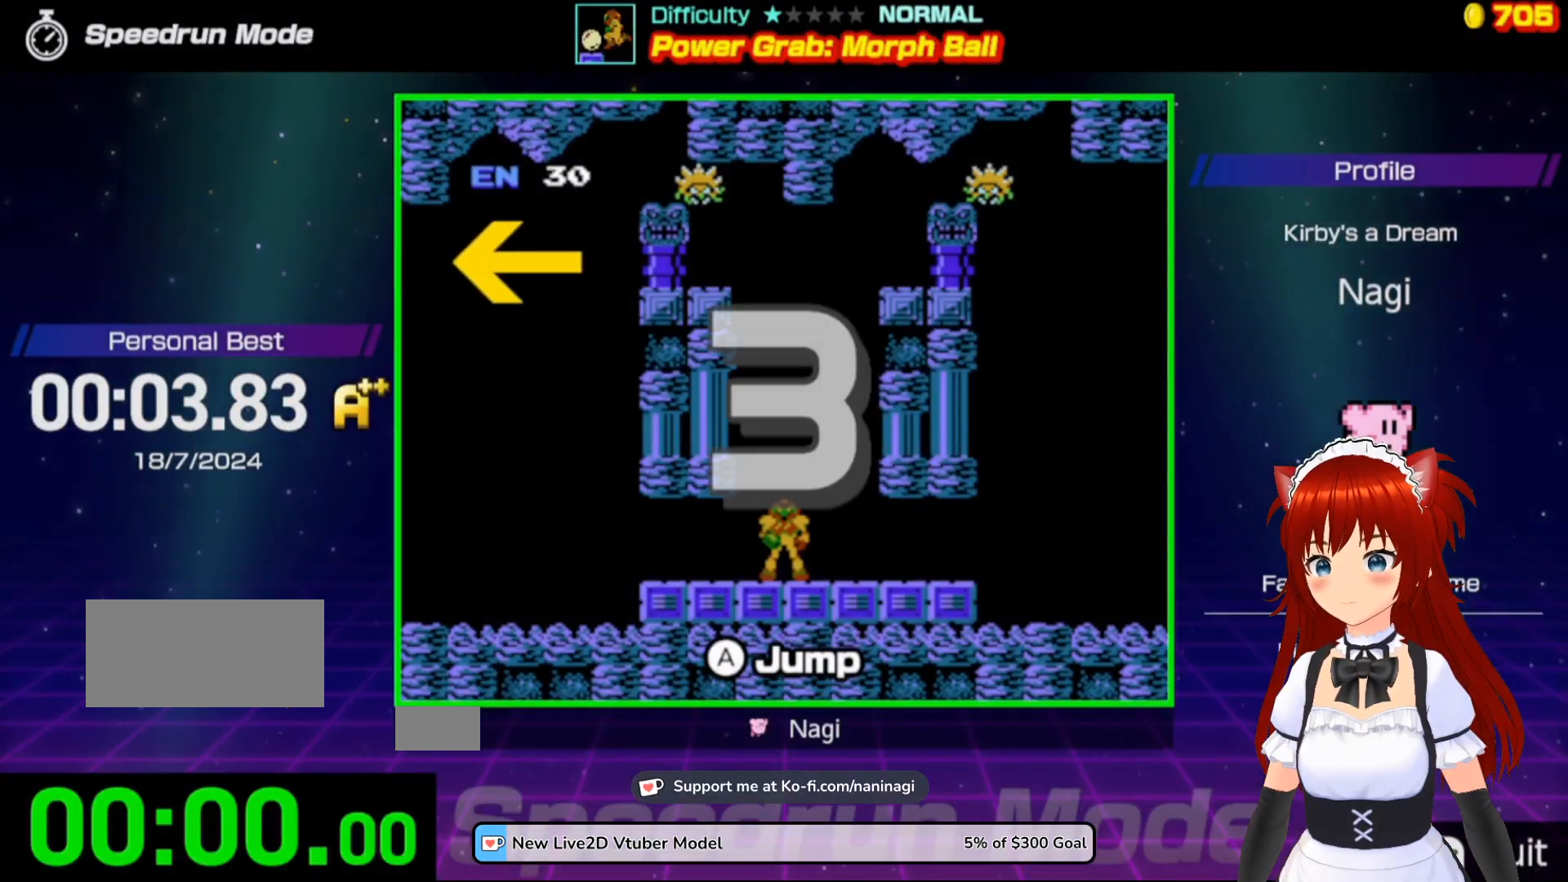
{"buttons": ["DPAD_LEFT"], "events": [[333, "DPAD_LEFT", "down"]]}
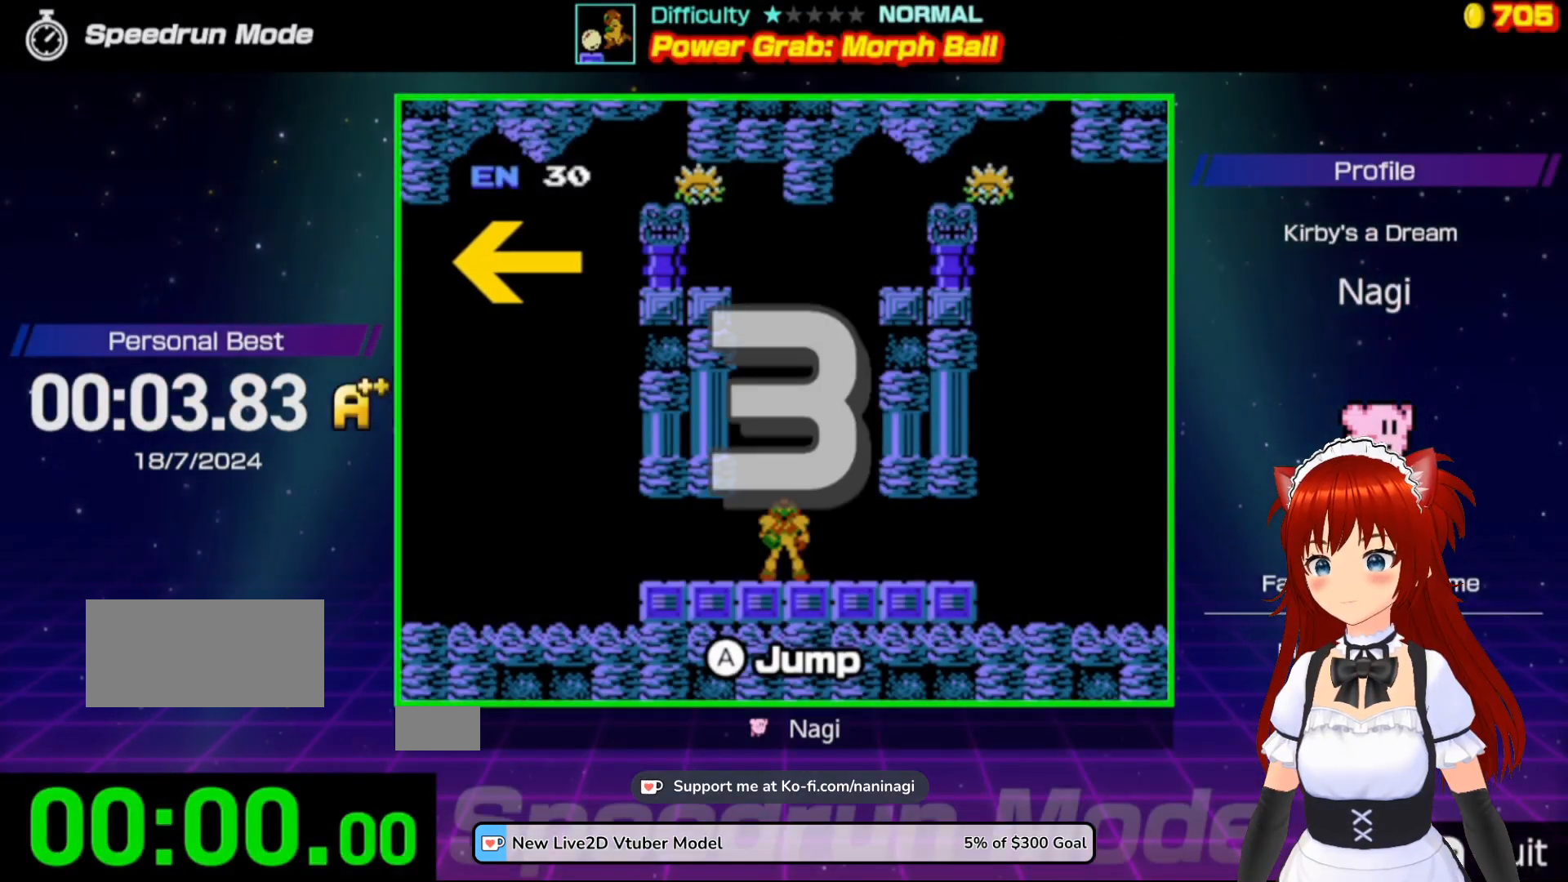
{"buttons": ["DPAD_LEFT"], "events": []}
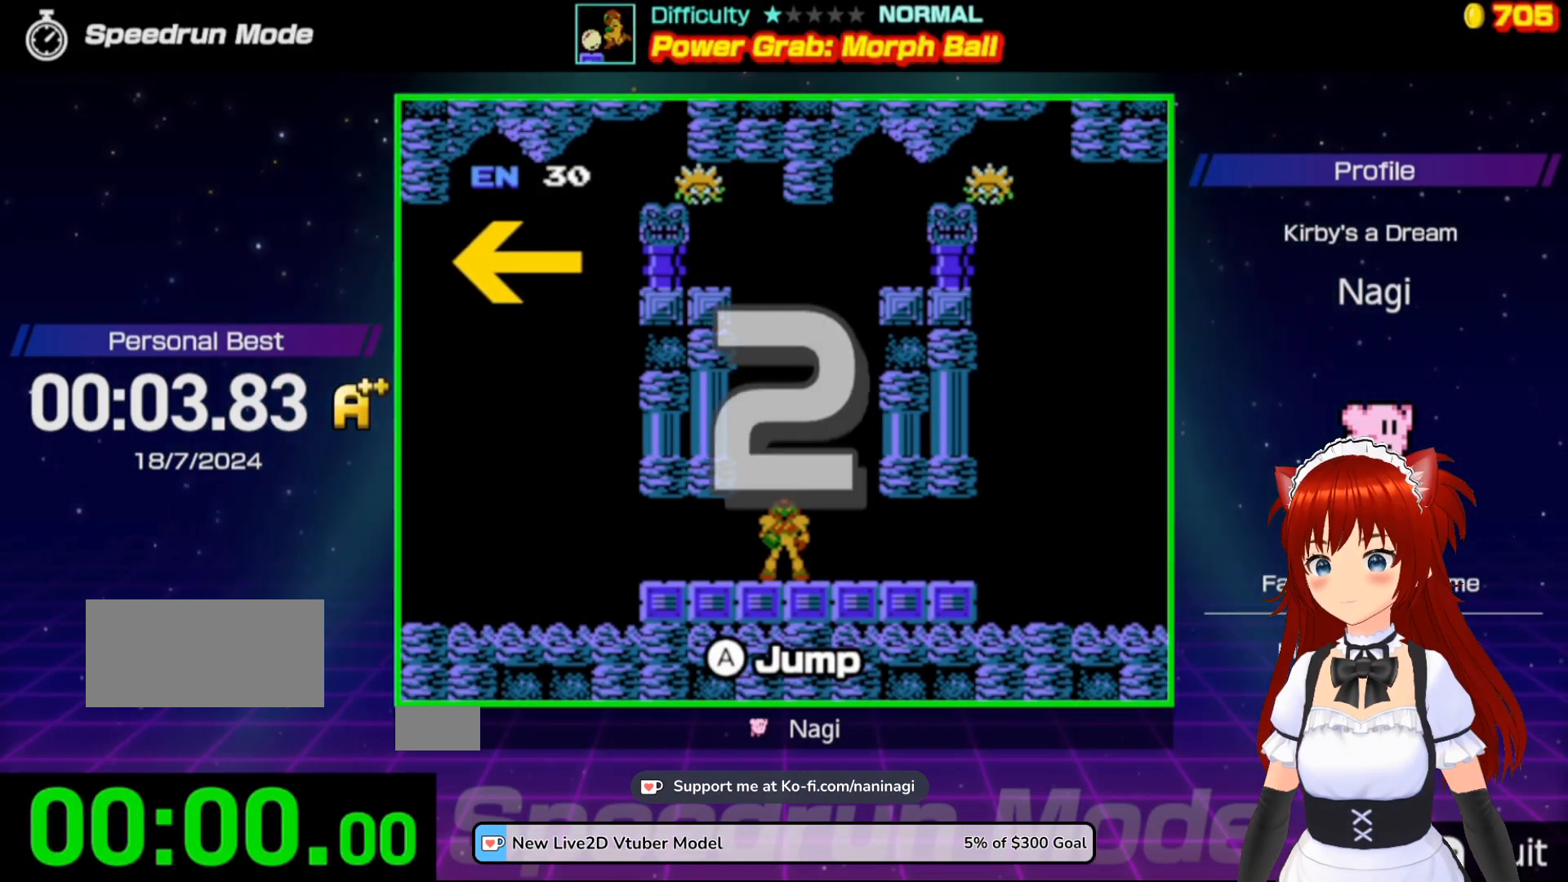
{"buttons": ["DPAD_LEFT"], "events": []}
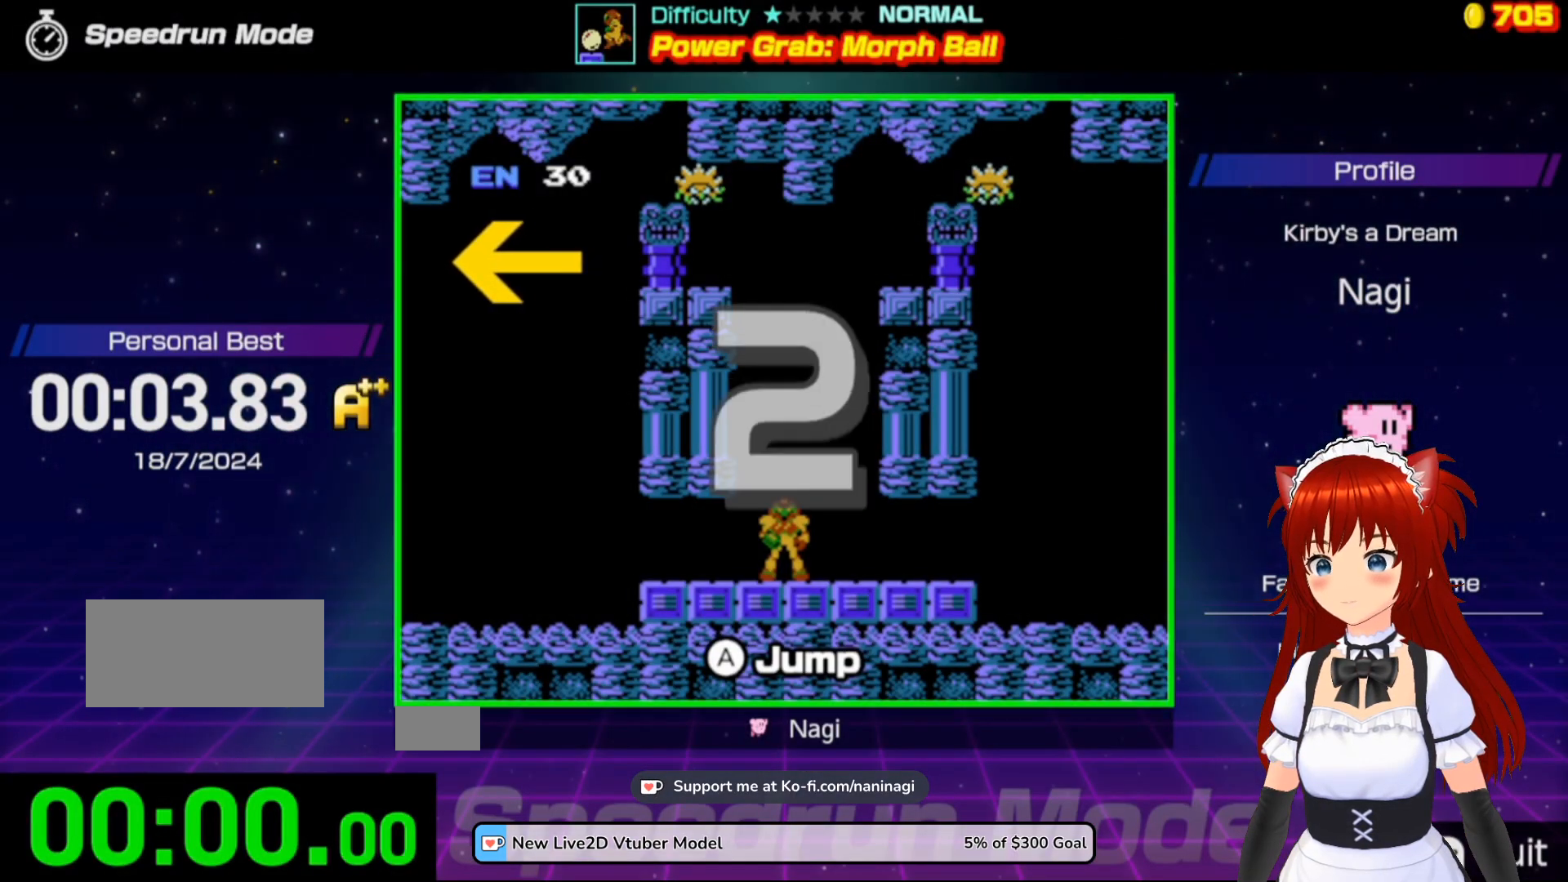
{"buttons": ["DPAD_LEFT"], "events": []}
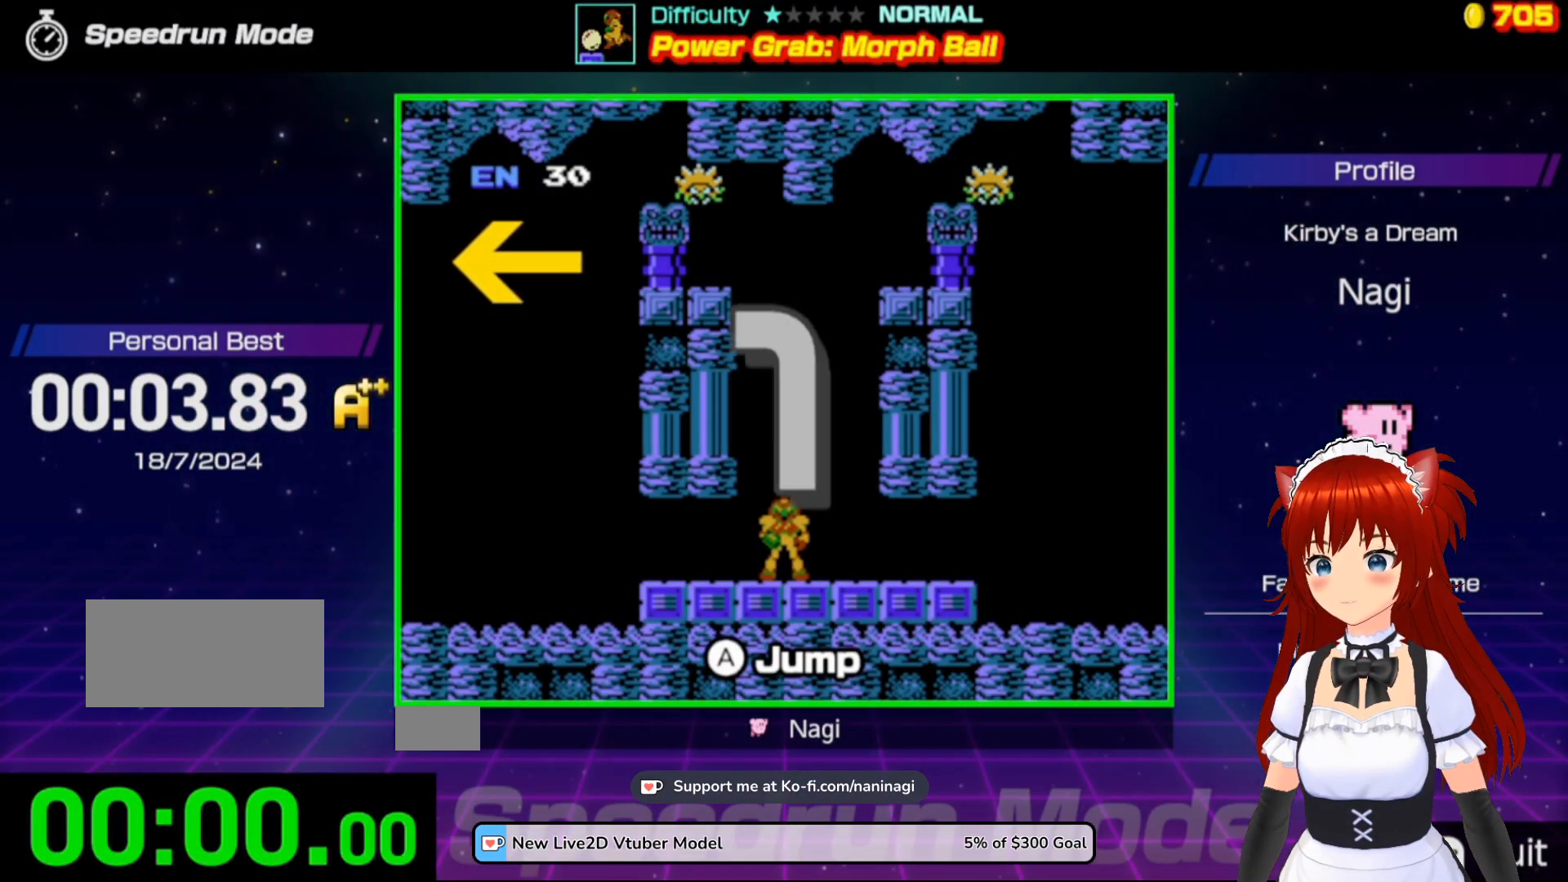
{"buttons": ["DPAD_LEFT"], "events": []}
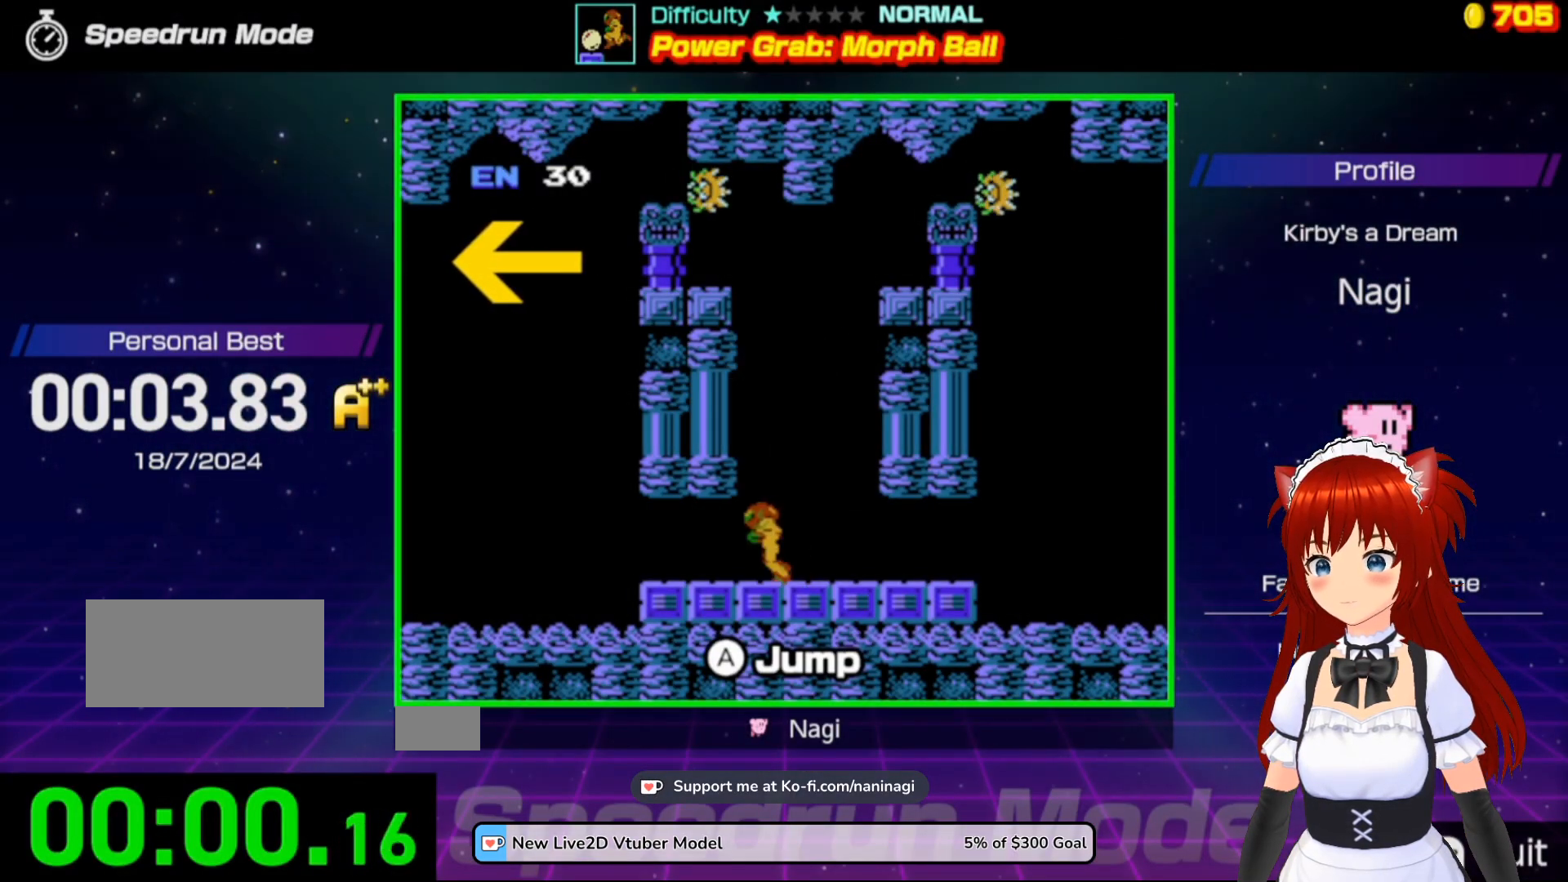
{"buttons": ["DPAD_LEFT"], "events": []}
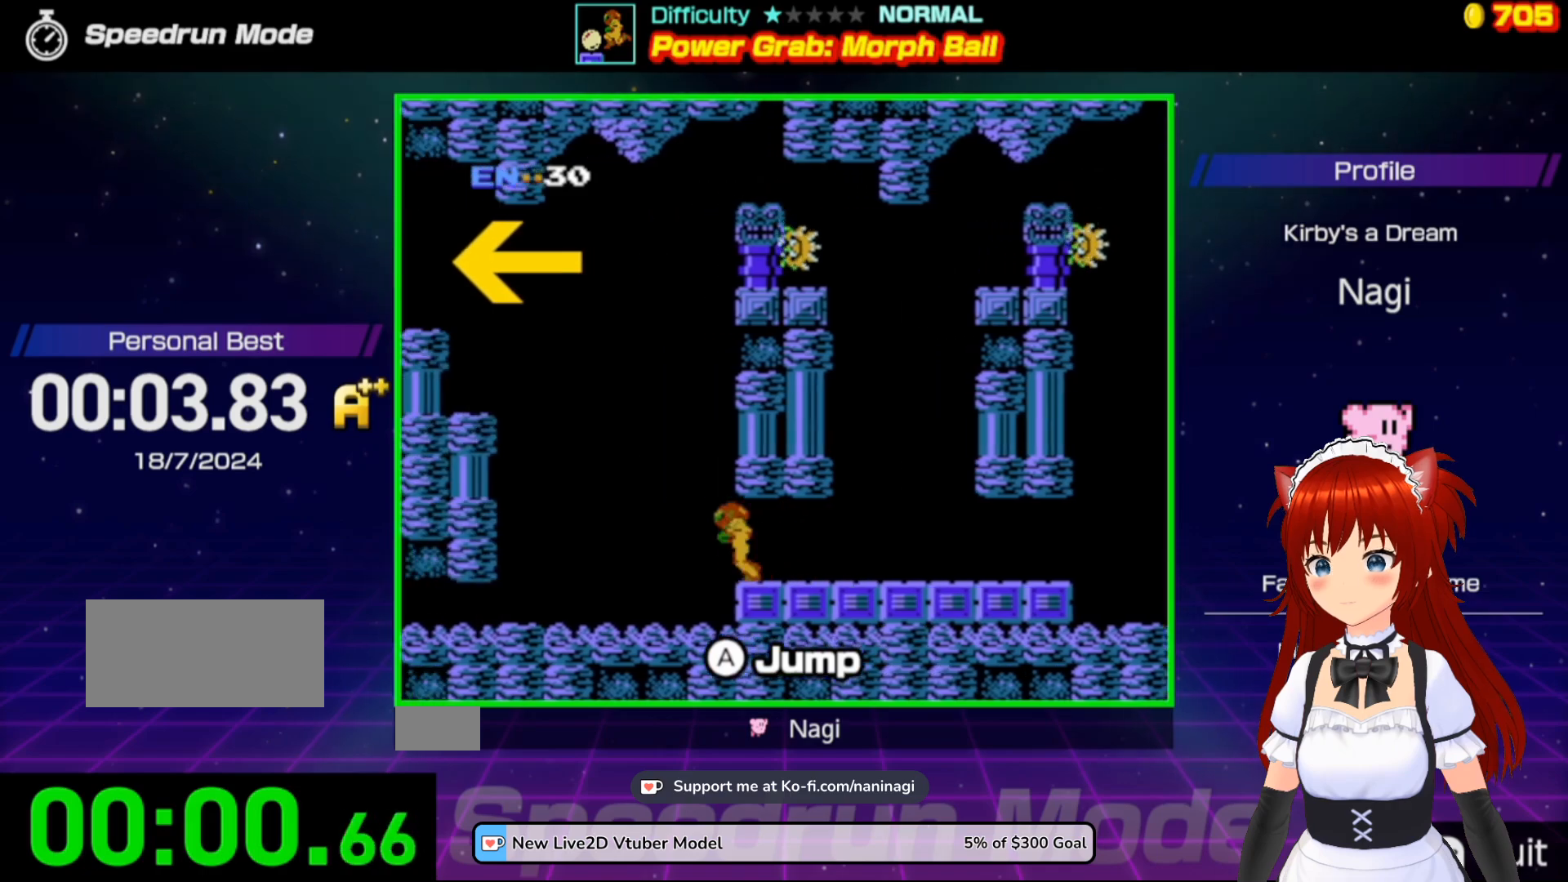
{"buttons": ["A", "DPAD_LEFT"], "events": [[100, "A", "down"]]}
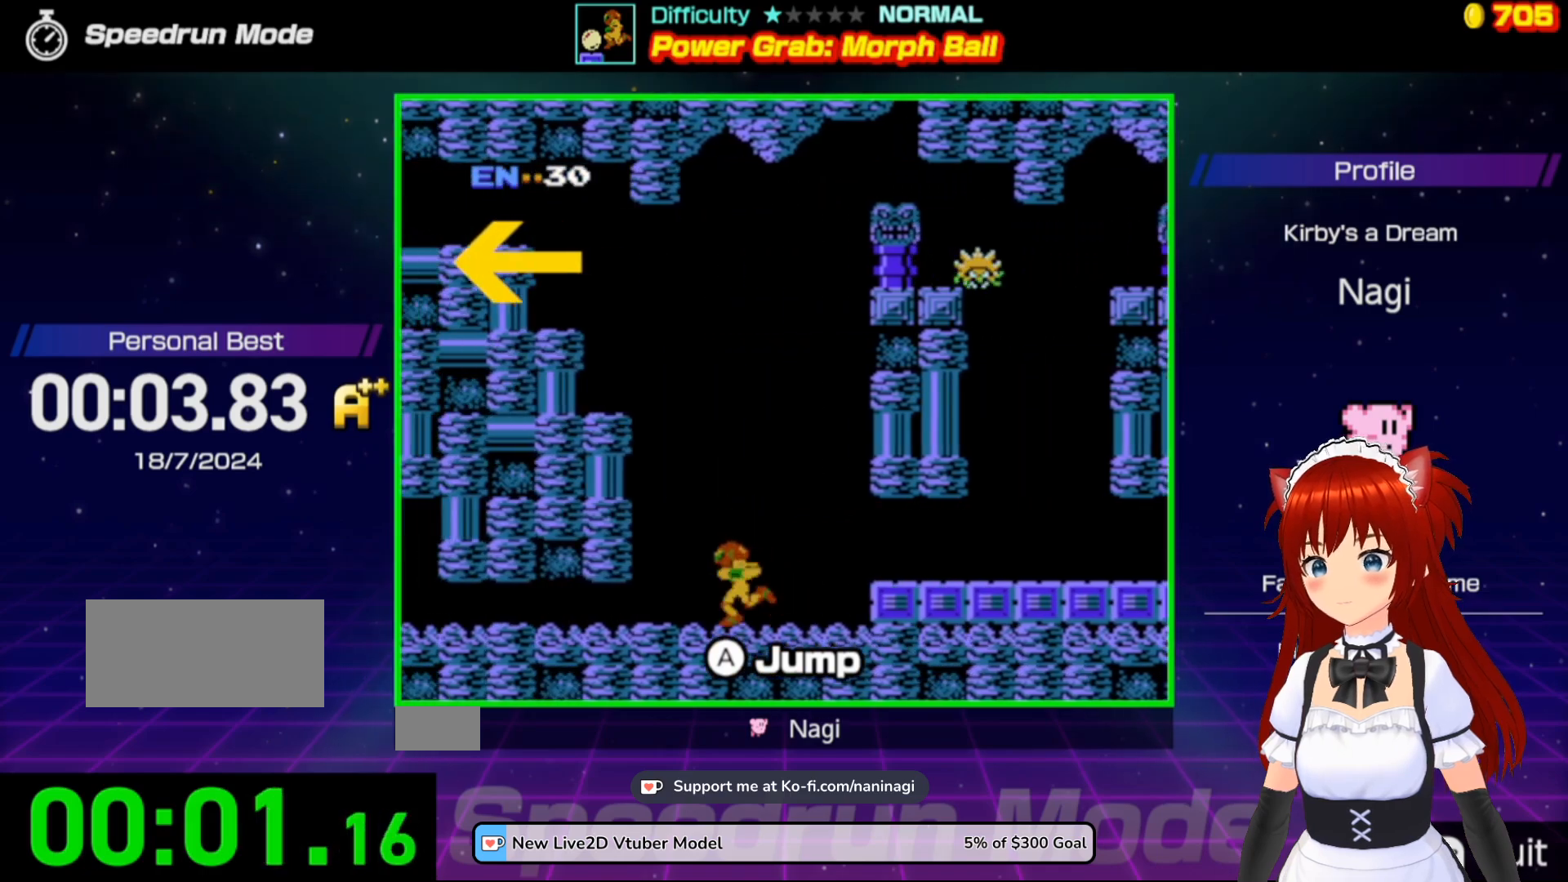
{"buttons": [], "events": [[133, "A", "up"], [233, "DPAD_LEFT", "up"]]}
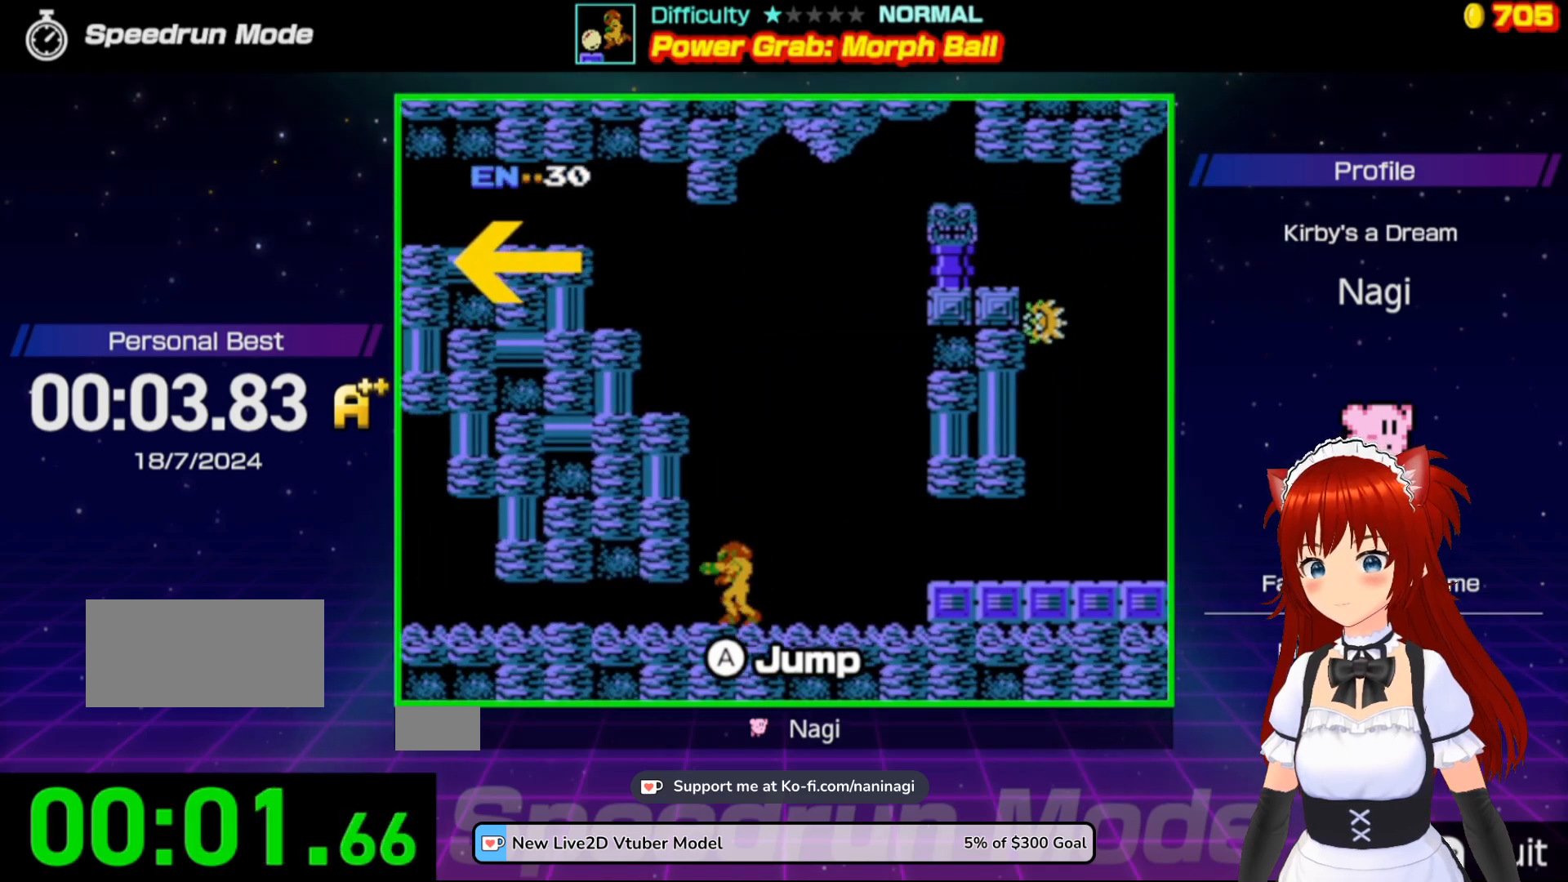
{"buttons": [], "events": []}
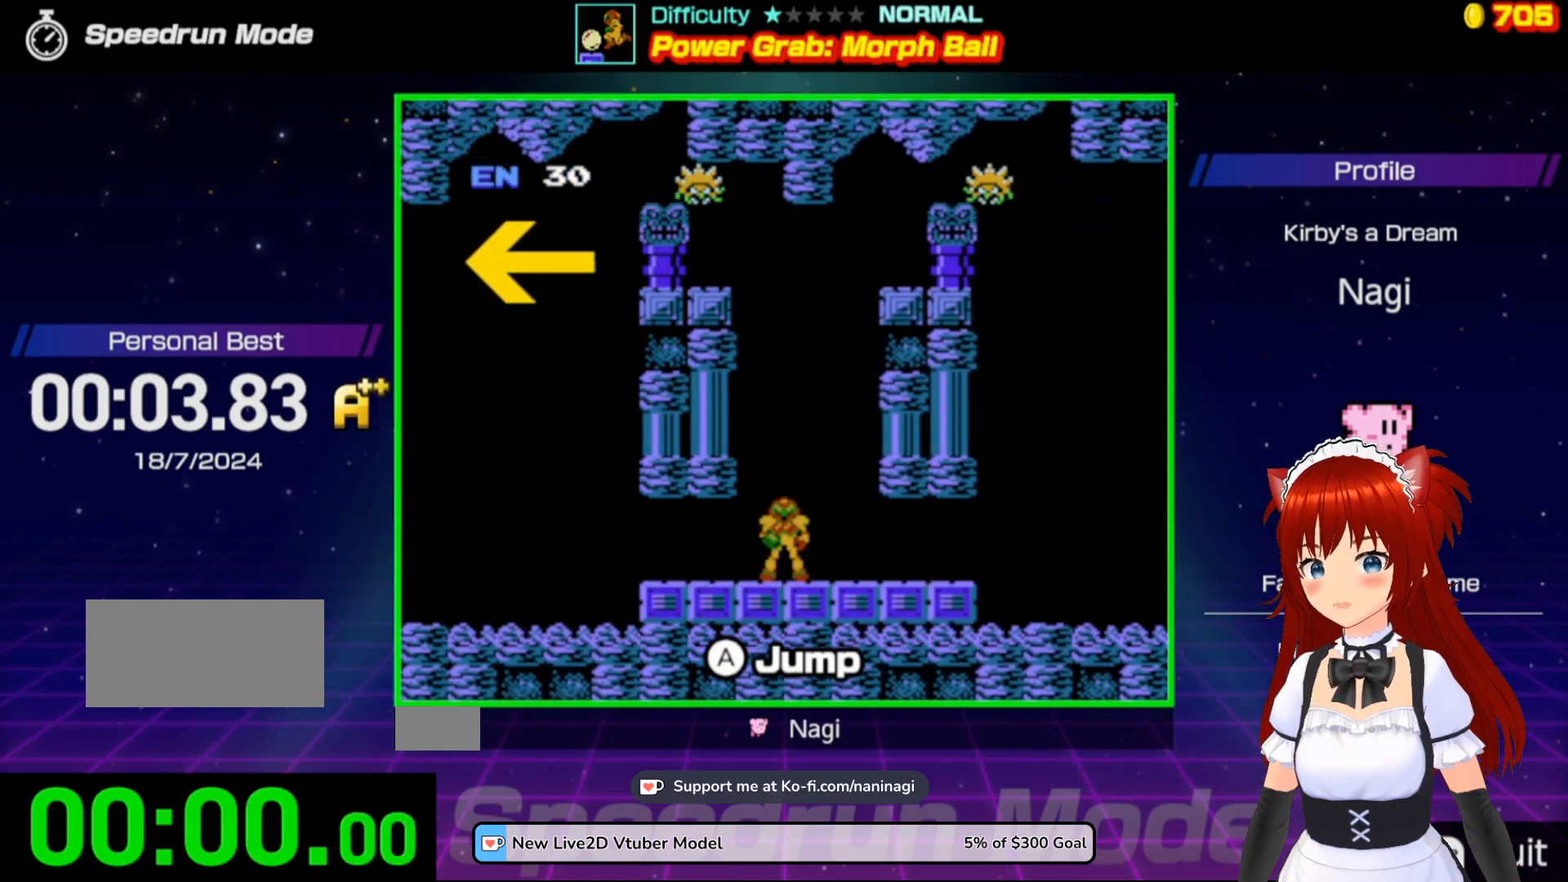
{"buttons": [], "events": []}
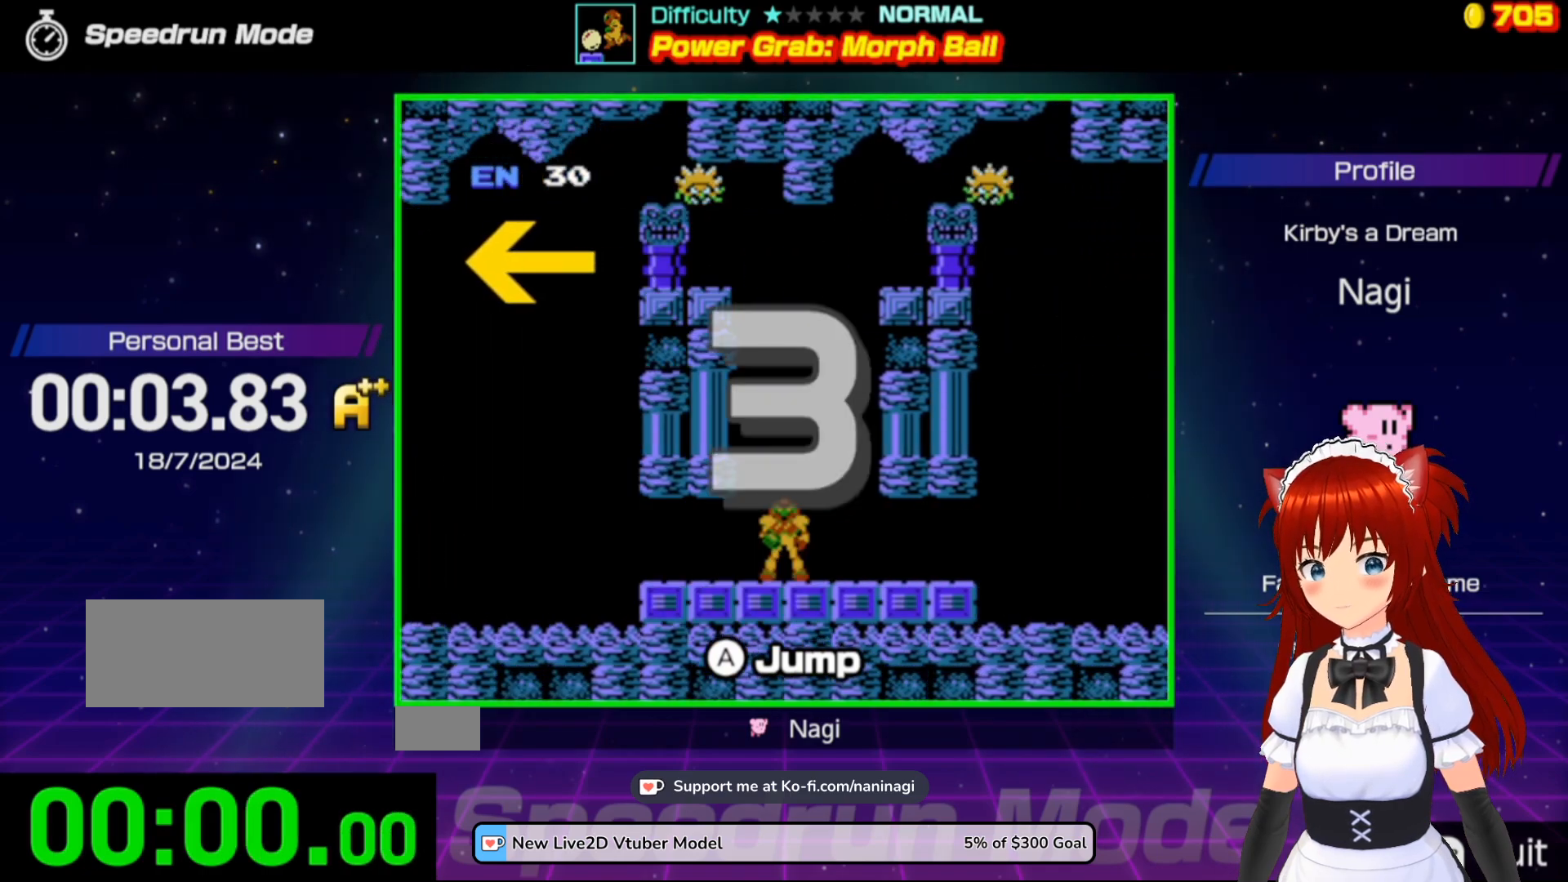
{"buttons": [], "events": []}
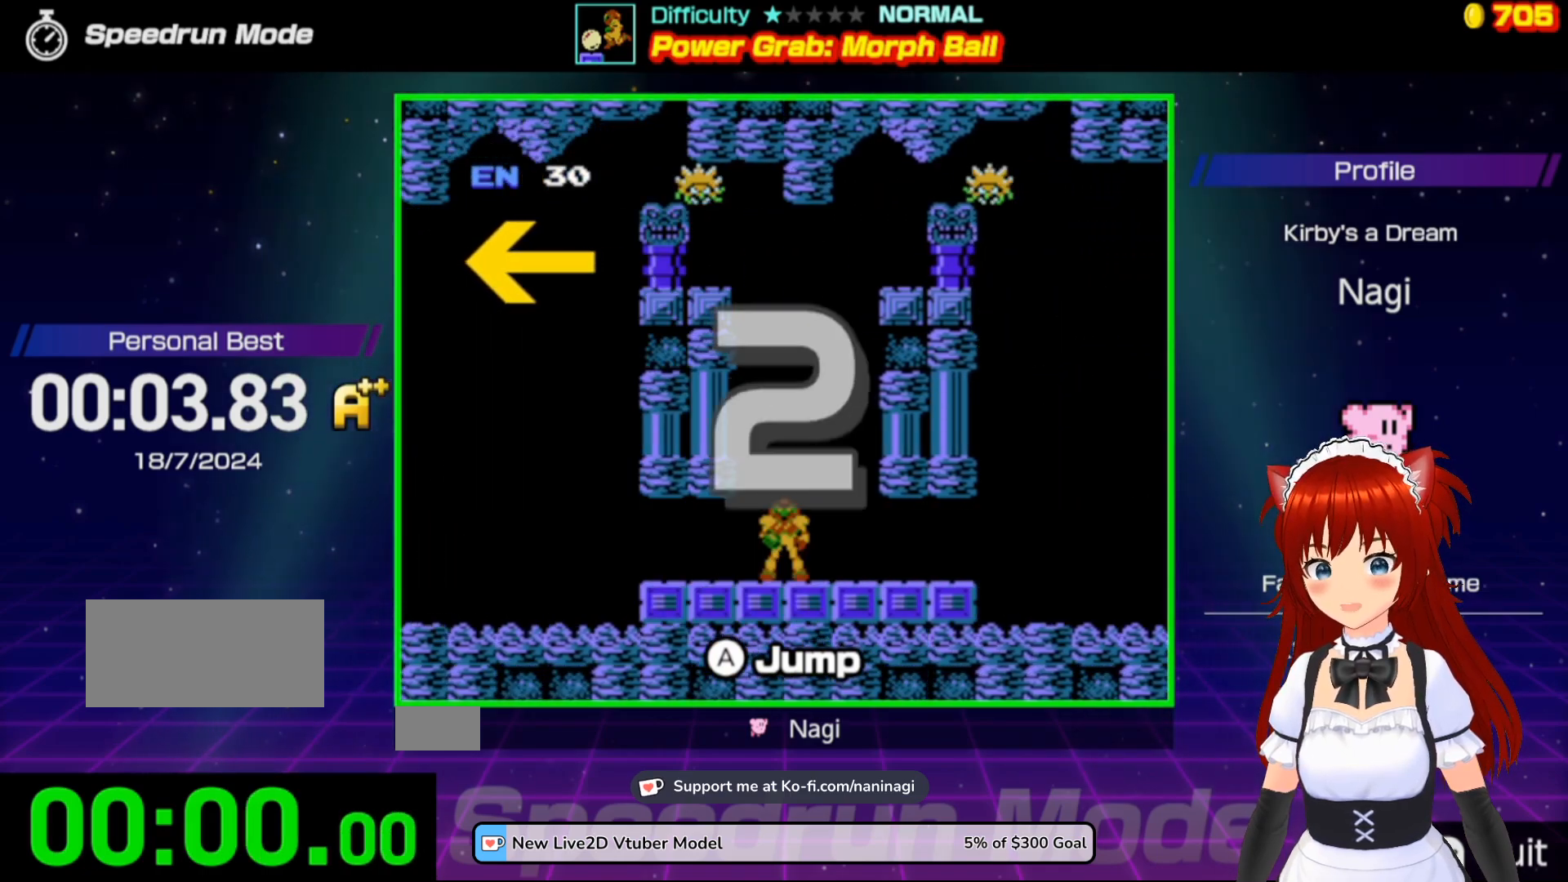
{"buttons": [], "events": []}
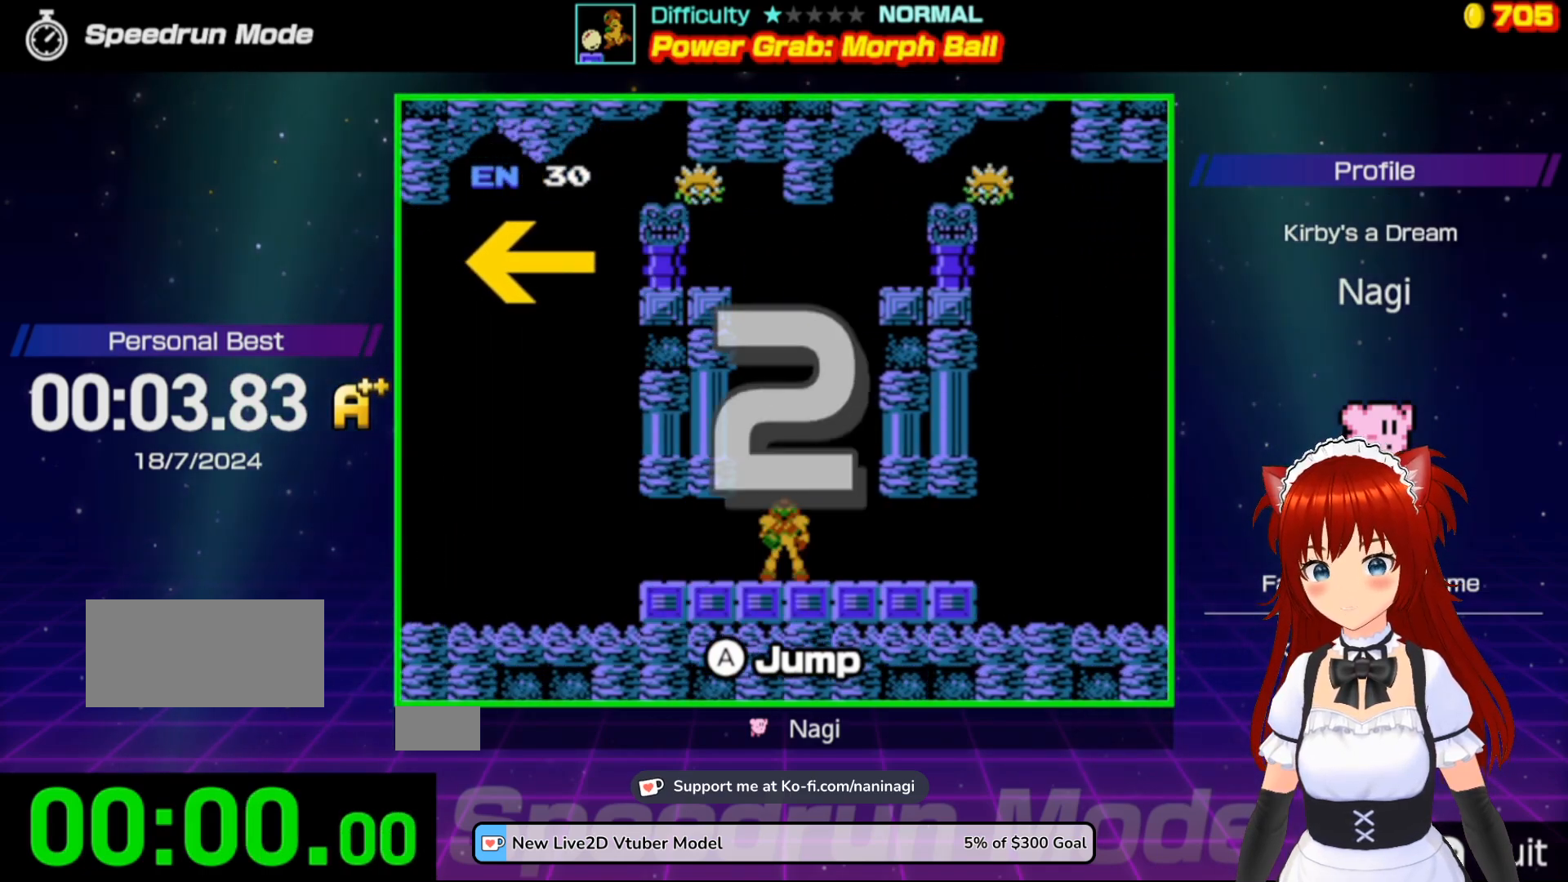
{"buttons": ["DPAD_LEFT"], "events": [[200, "DPAD_LEFT", "down"]]}
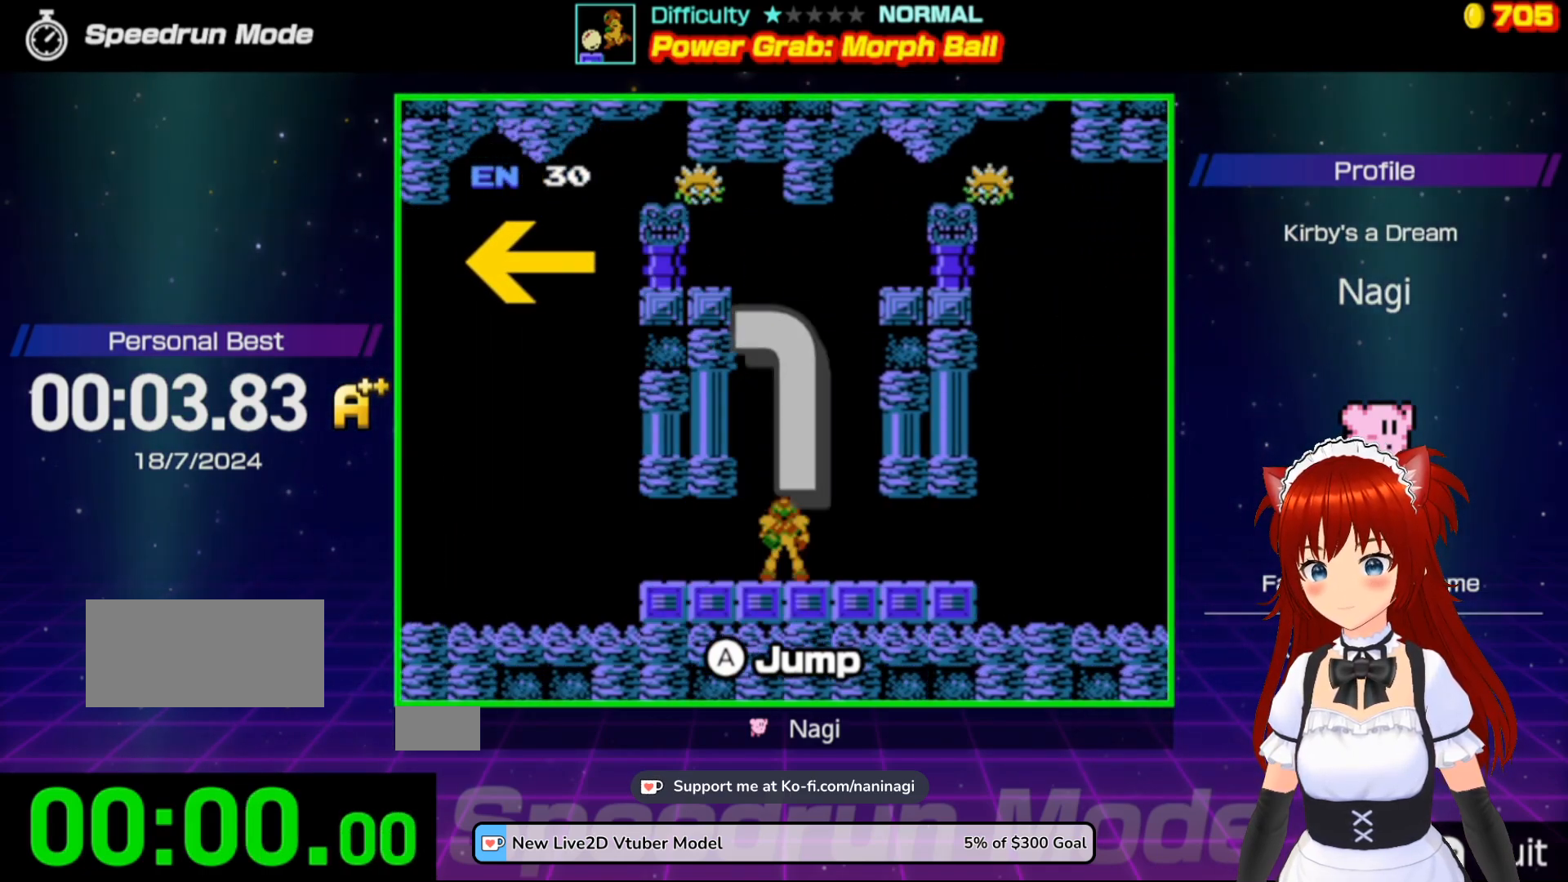
{"buttons": ["DPAD_LEFT"], "events": []}
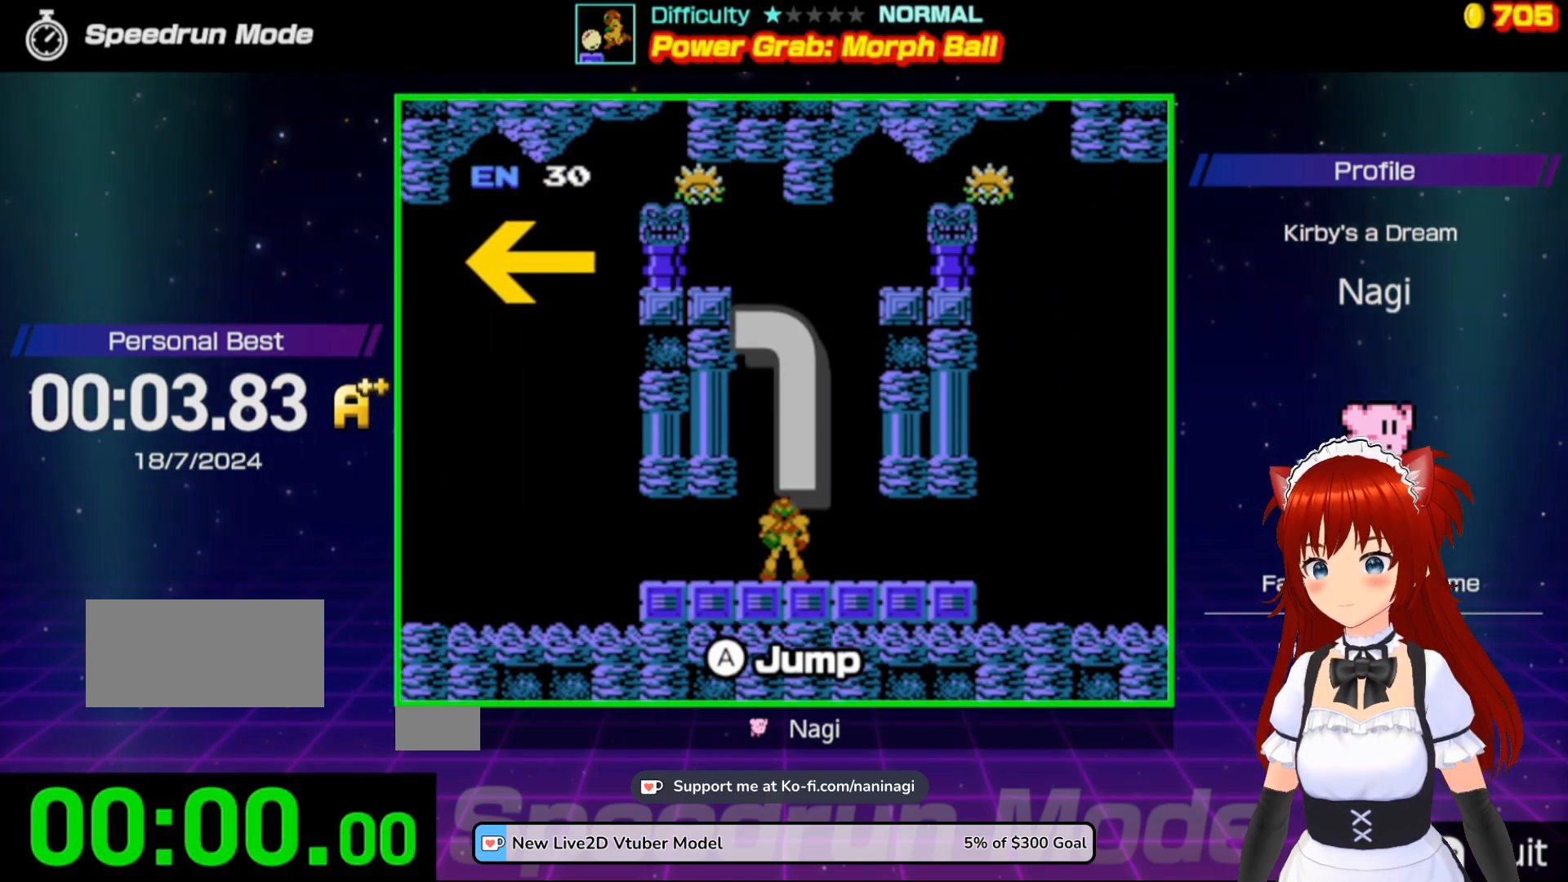
{"buttons": ["DPAD_LEFT"], "events": []}
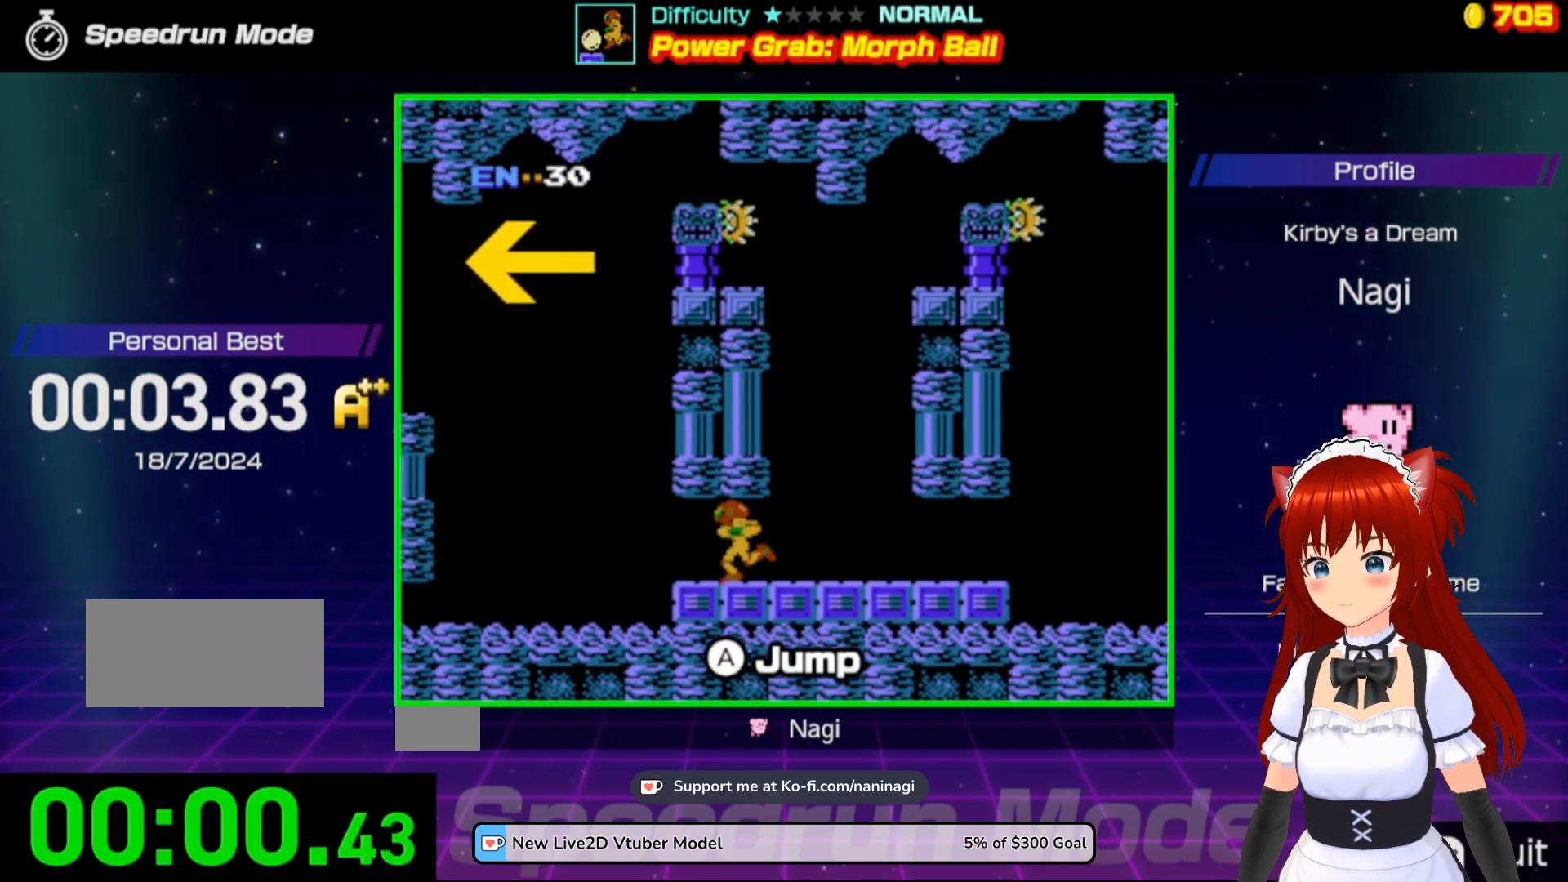
{"buttons": ["A", "DPAD_LEFT"], "events": [[300, "A", "down"]]}
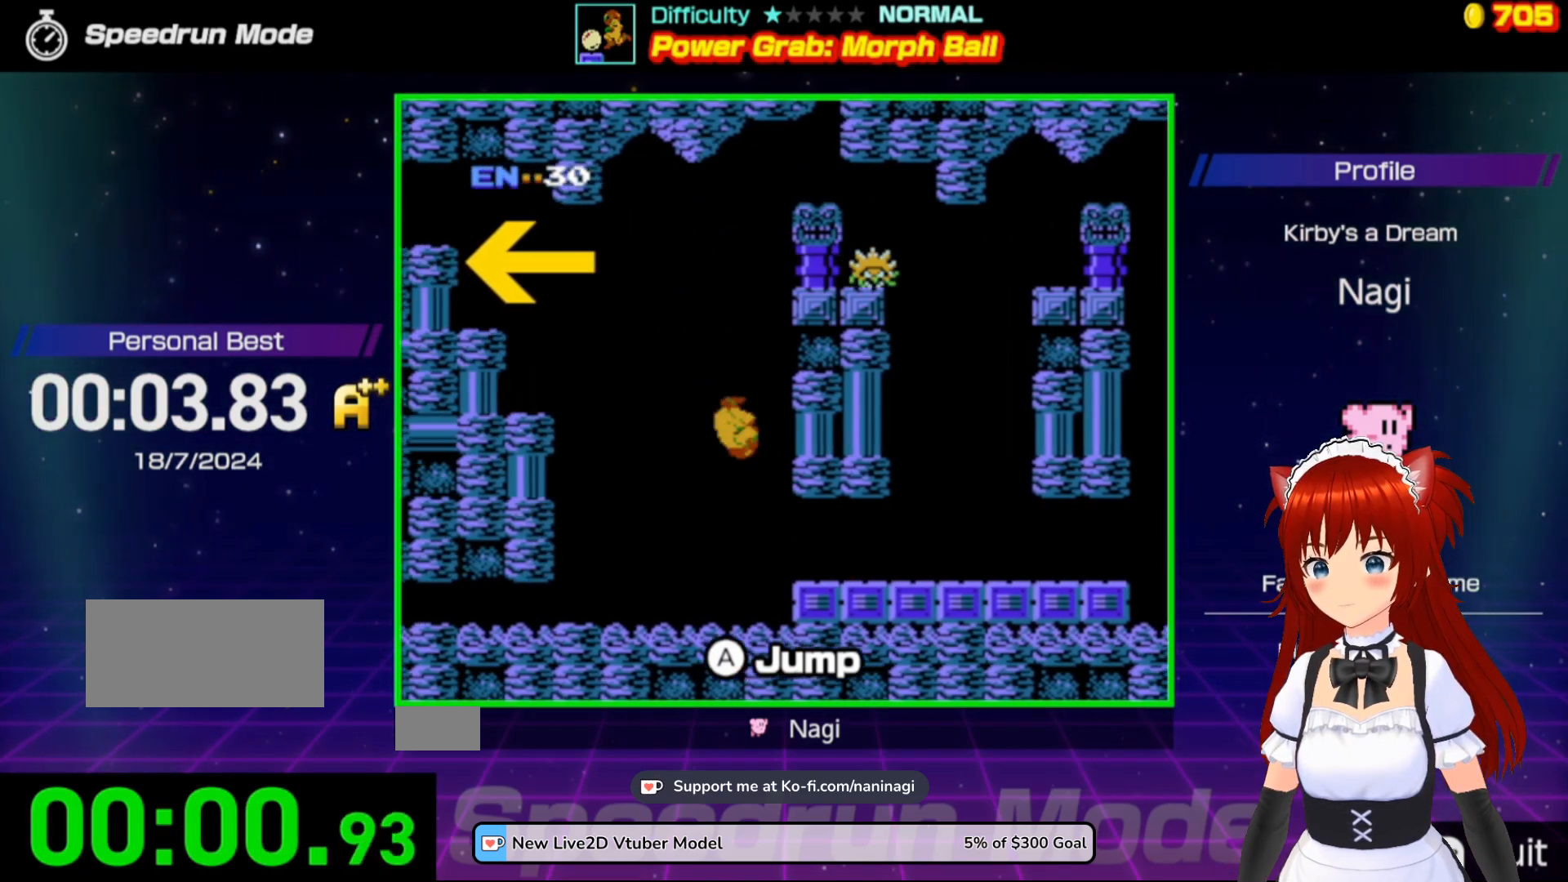
{"buttons": ["A", "DPAD_LEFT"], "events": []}
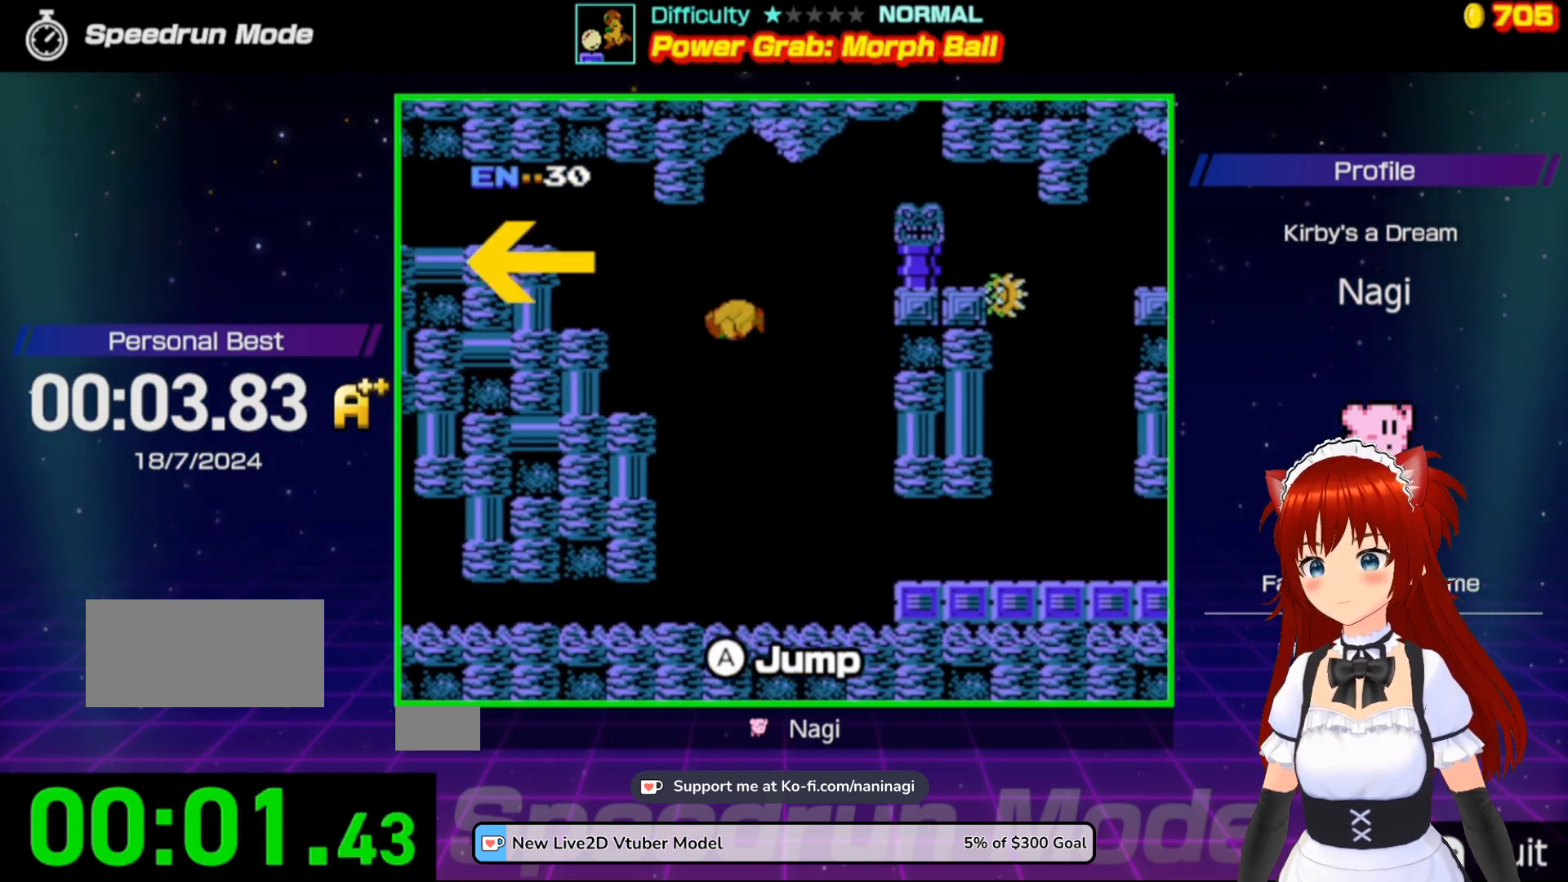
{"buttons": ["A", "DPAD_LEFT"], "events": []}
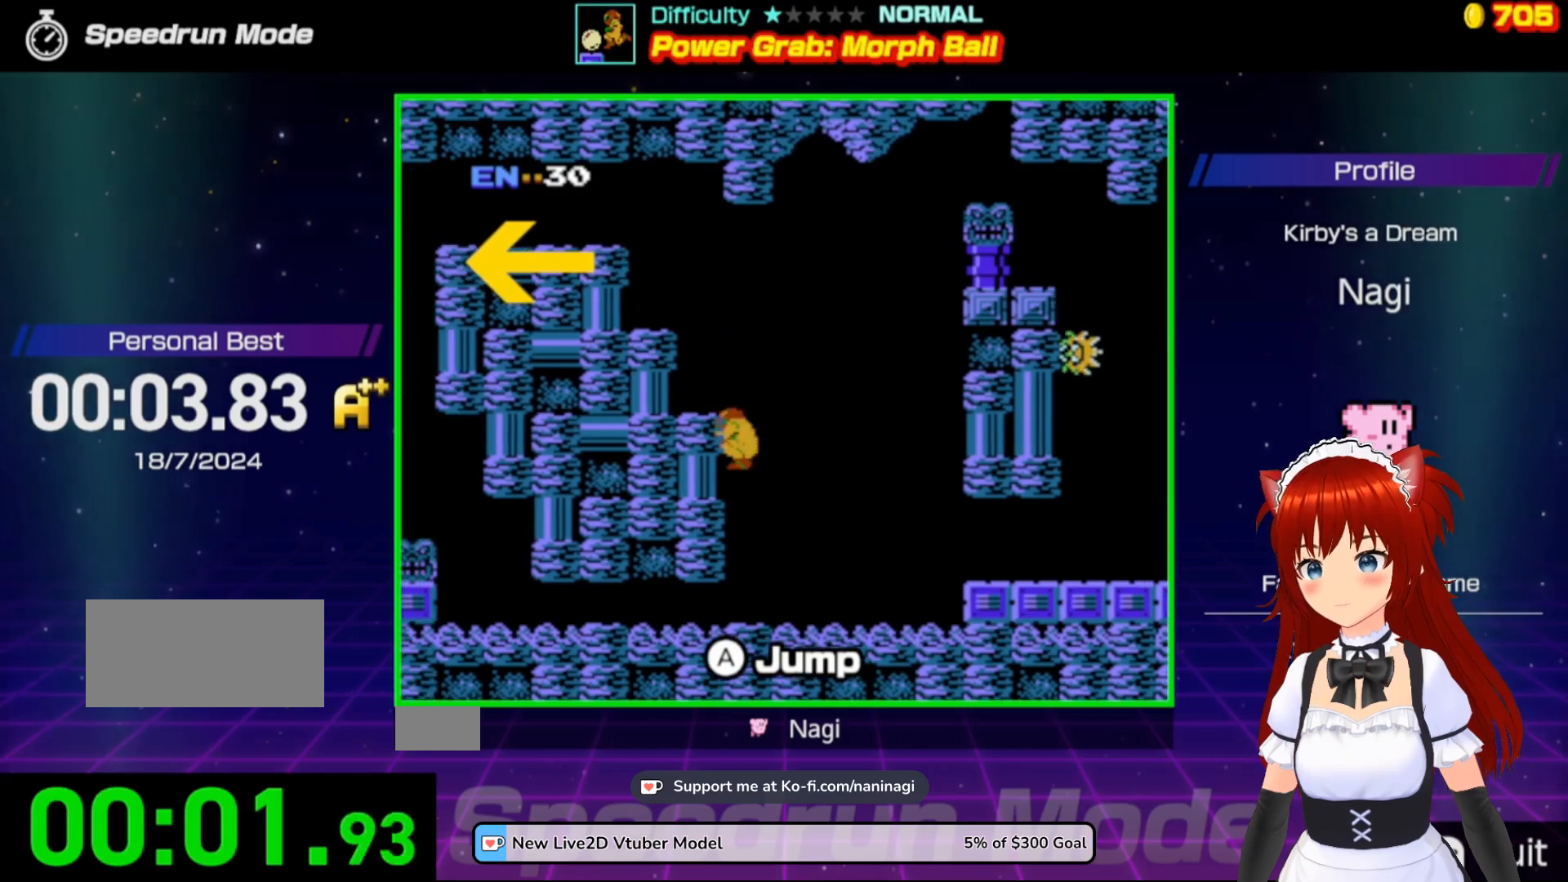
{"buttons": [], "events": [[33, "A", "up"], [67, "A", "down"], [400, "DPAD_LEFT", "up"], [433, "A", "up"]]}
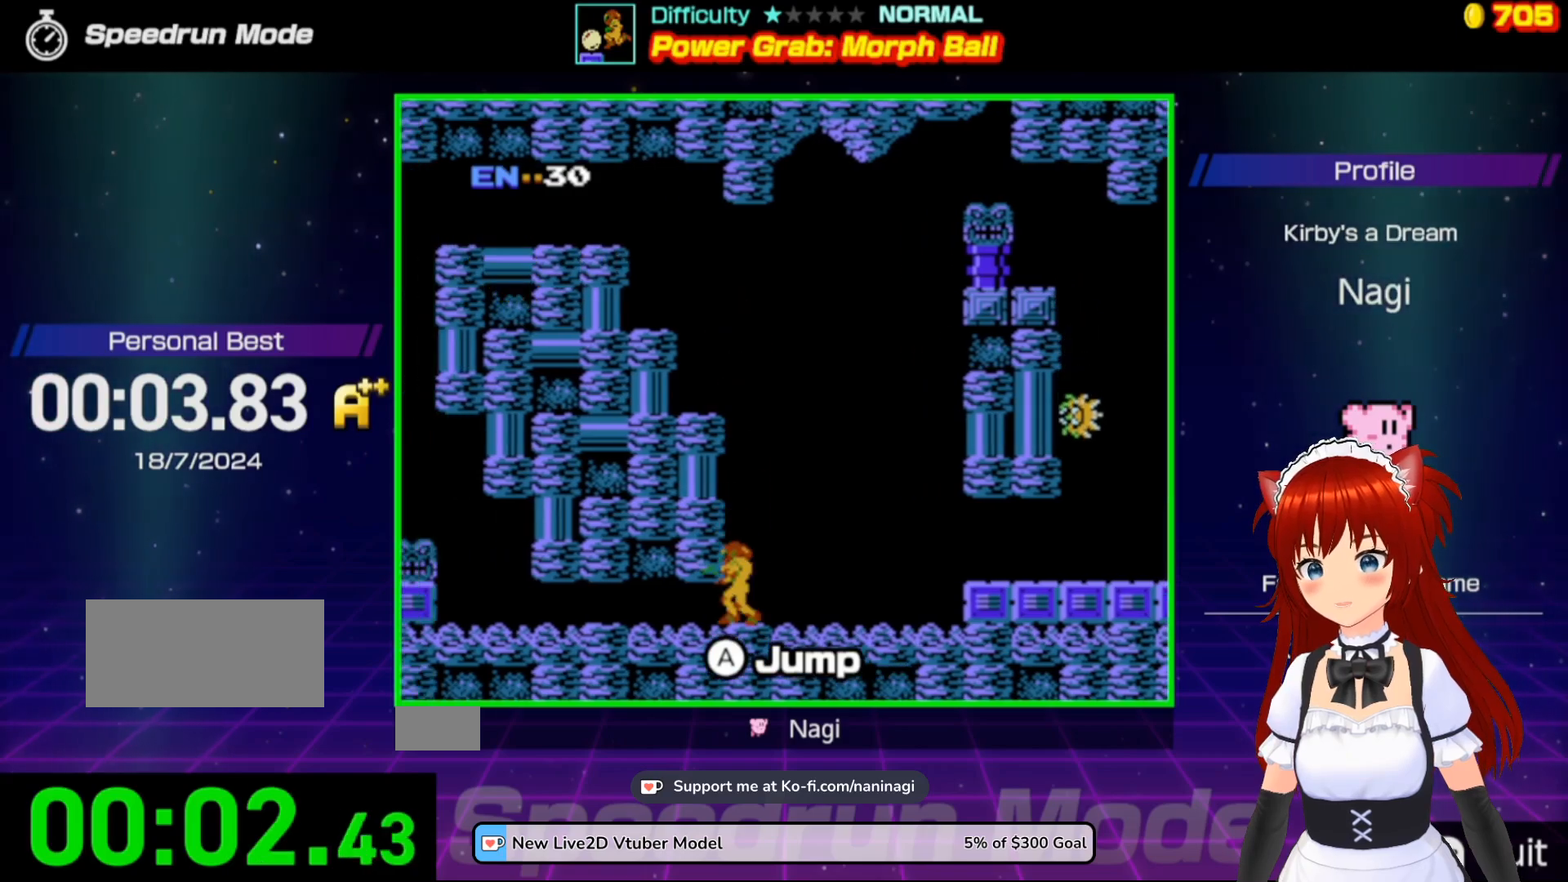
{"buttons": [], "events": []}
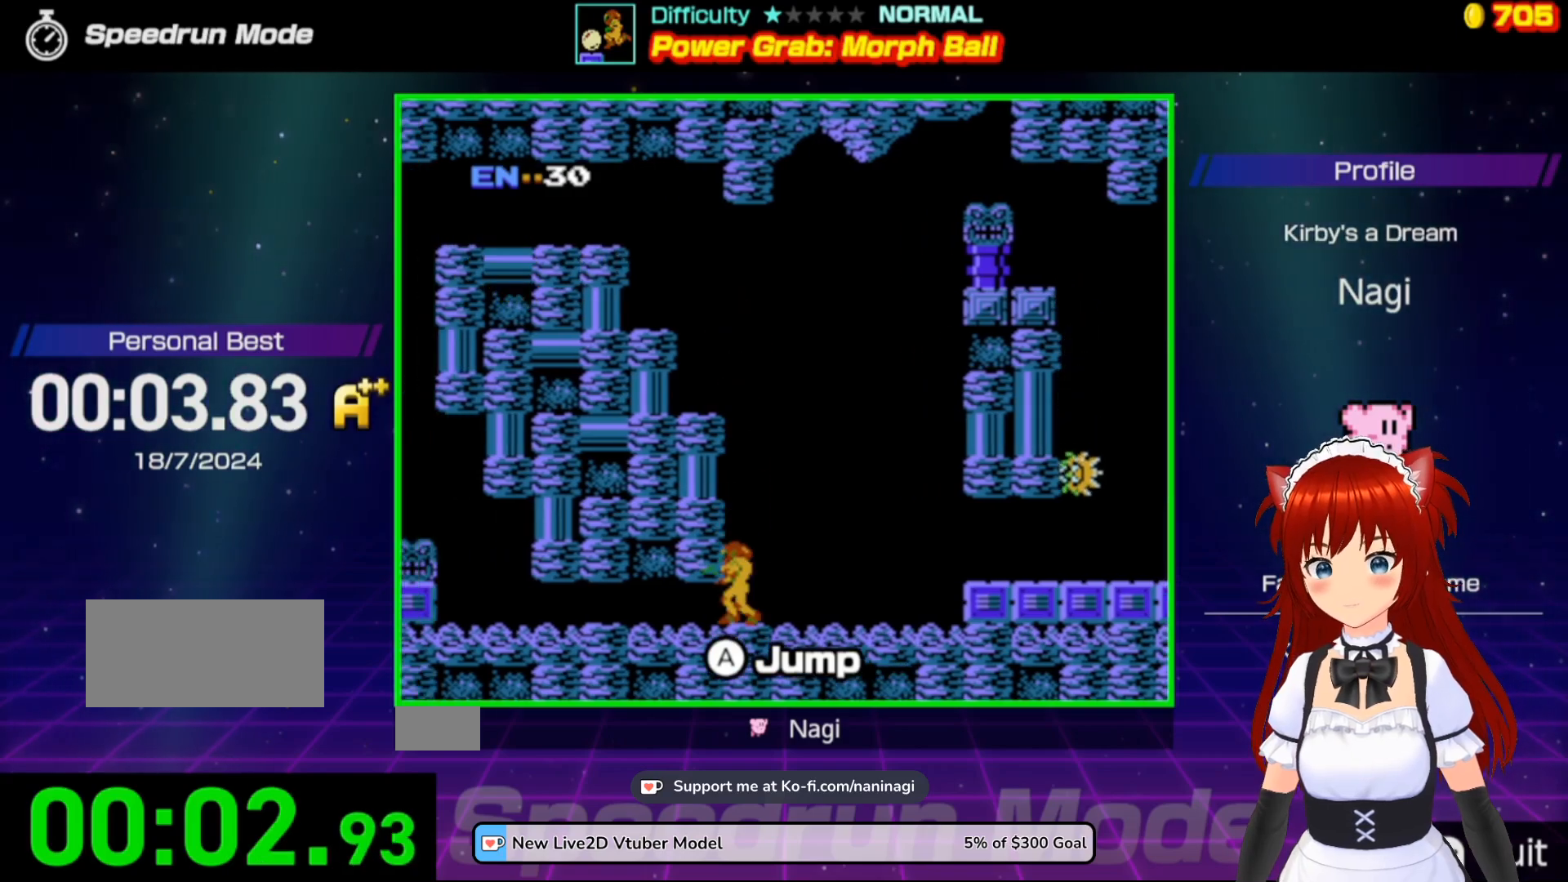
{"buttons": [], "events": []}
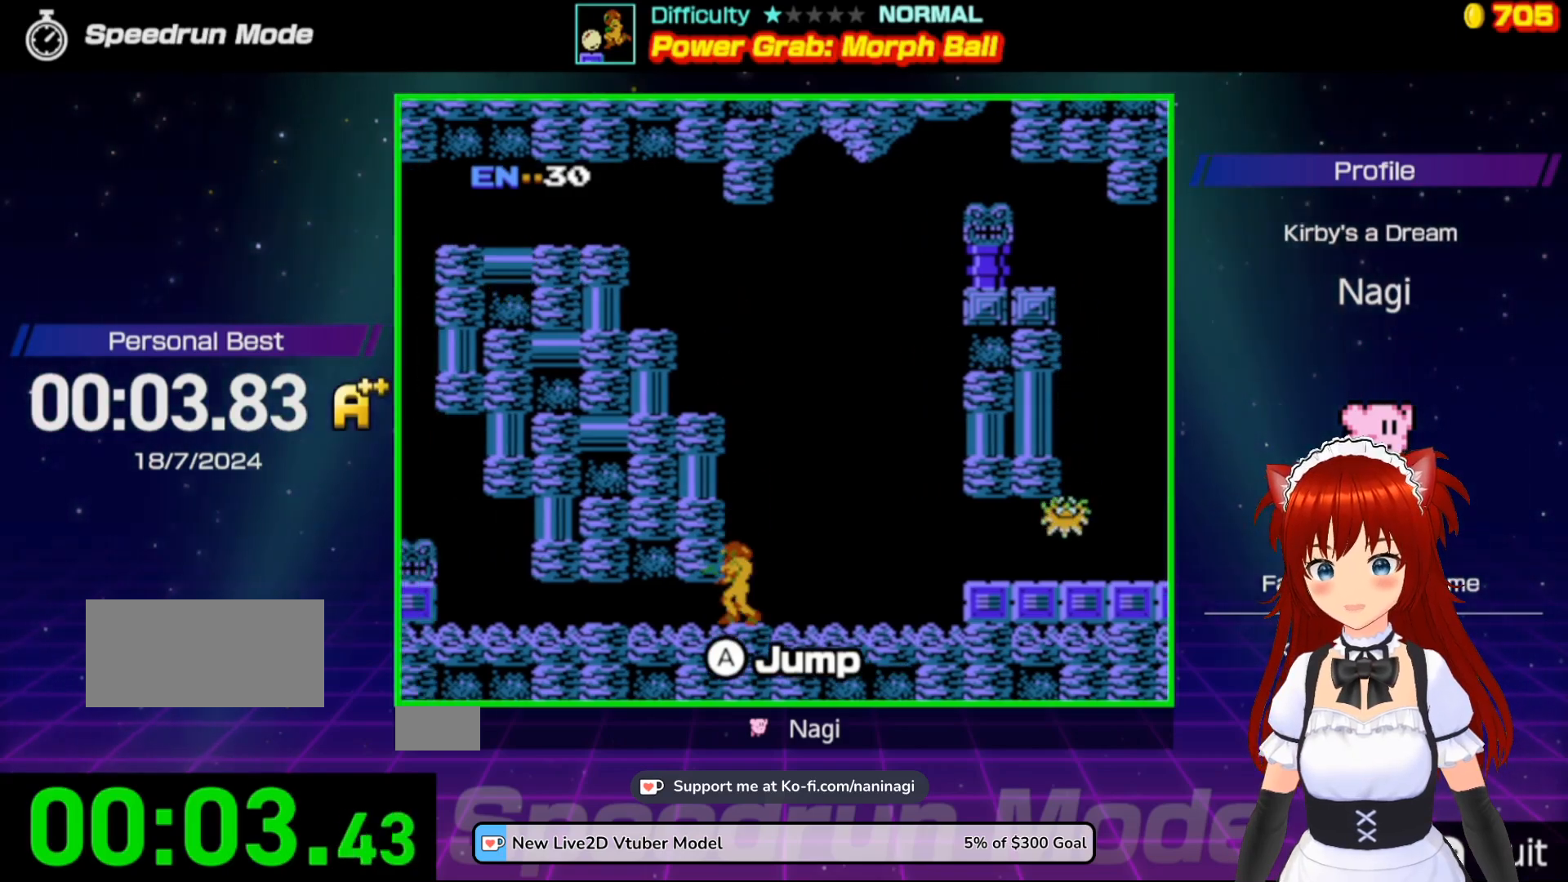
{"buttons": [], "events": []}
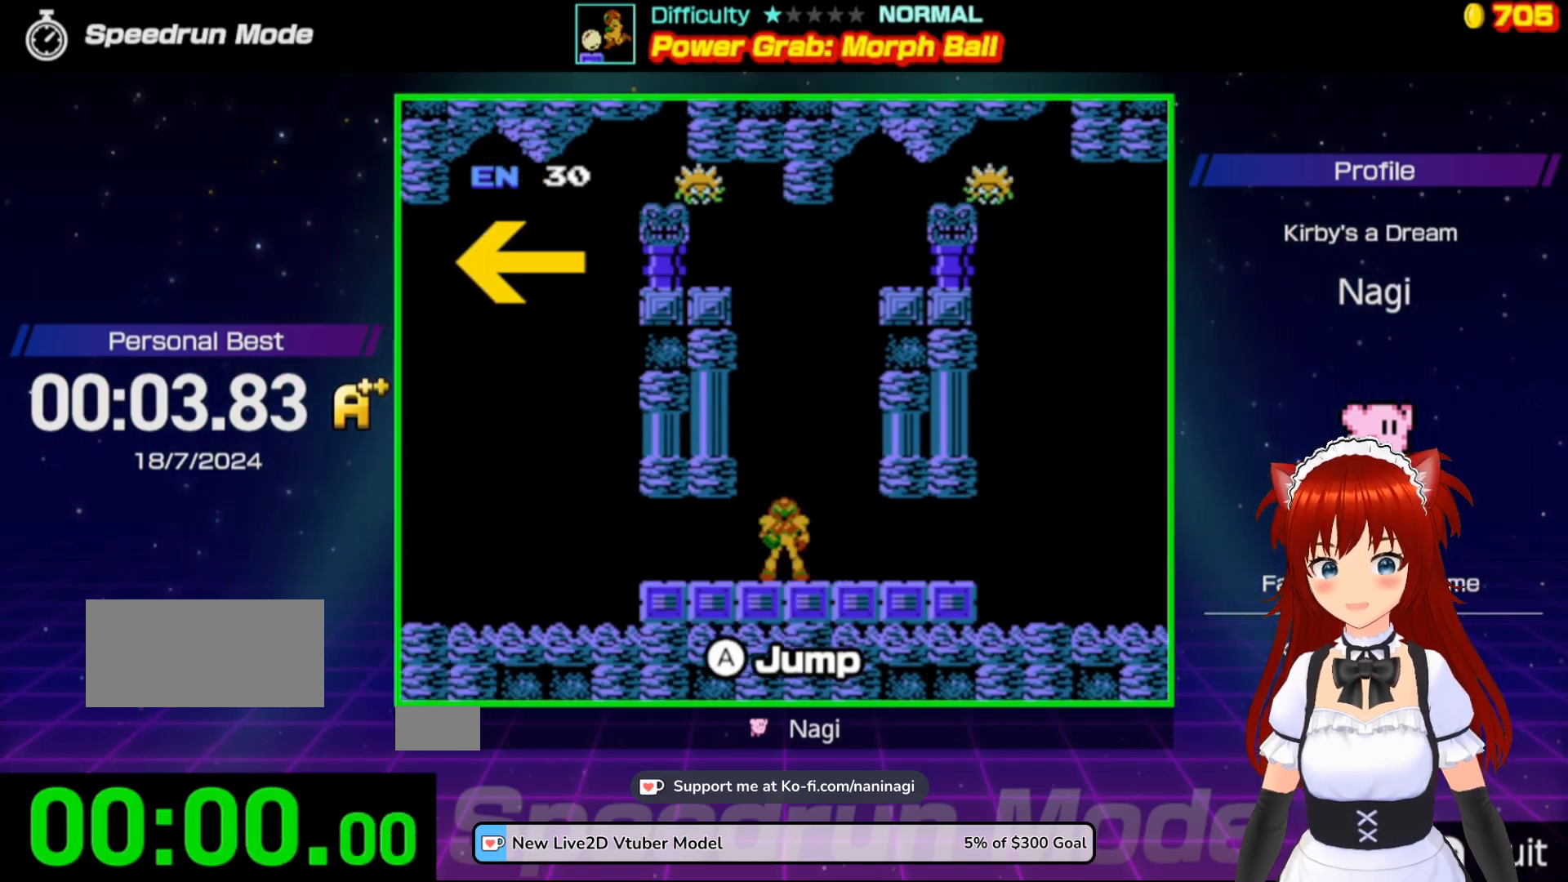
{"buttons": [], "events": []}
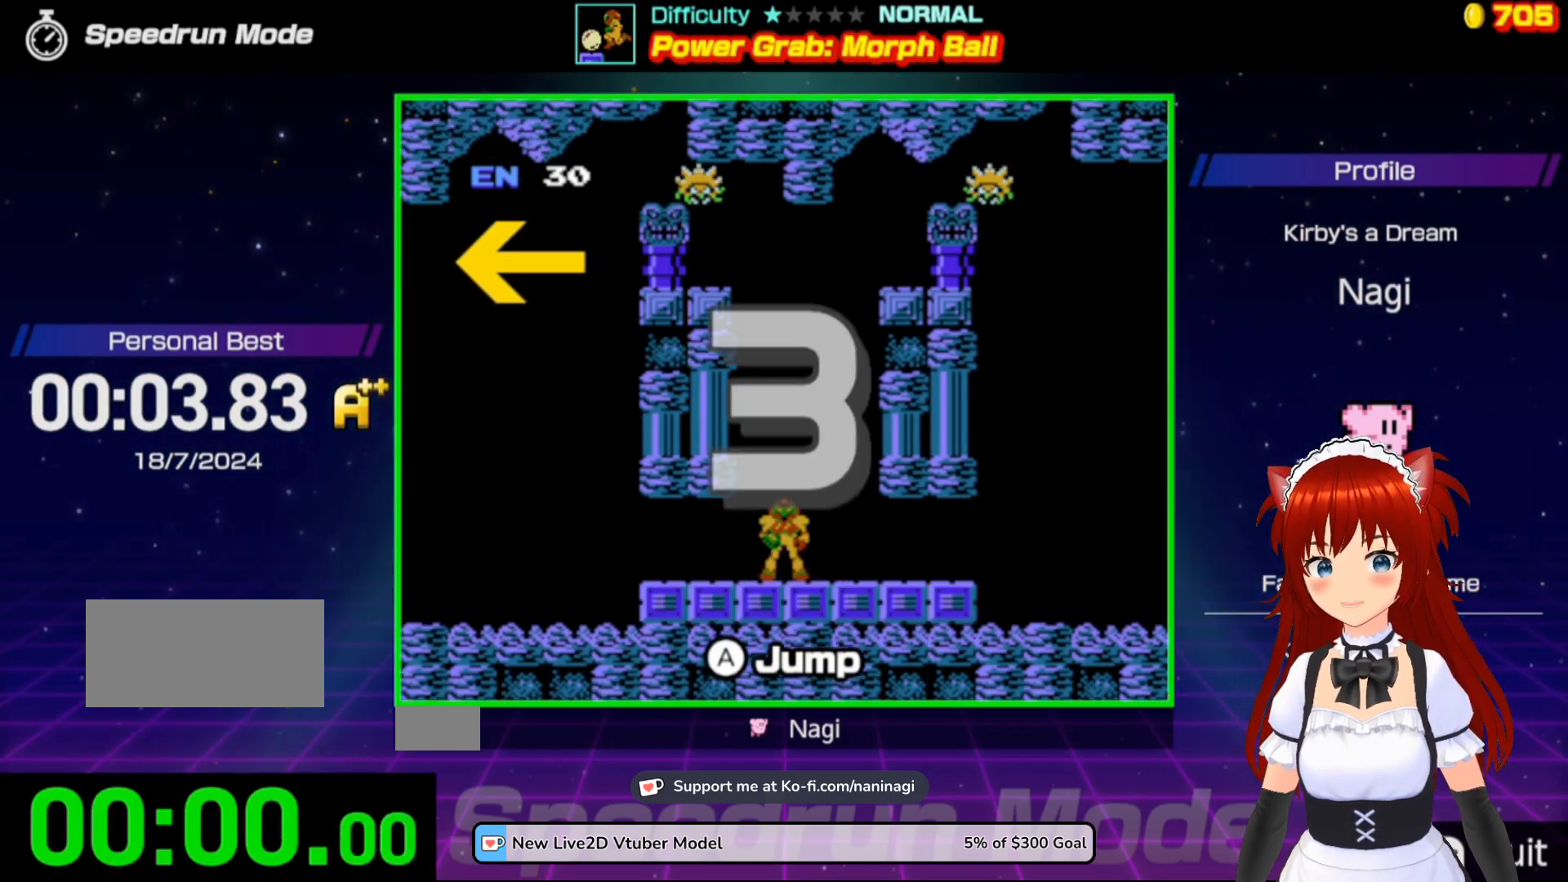
{"buttons": [], "events": []}
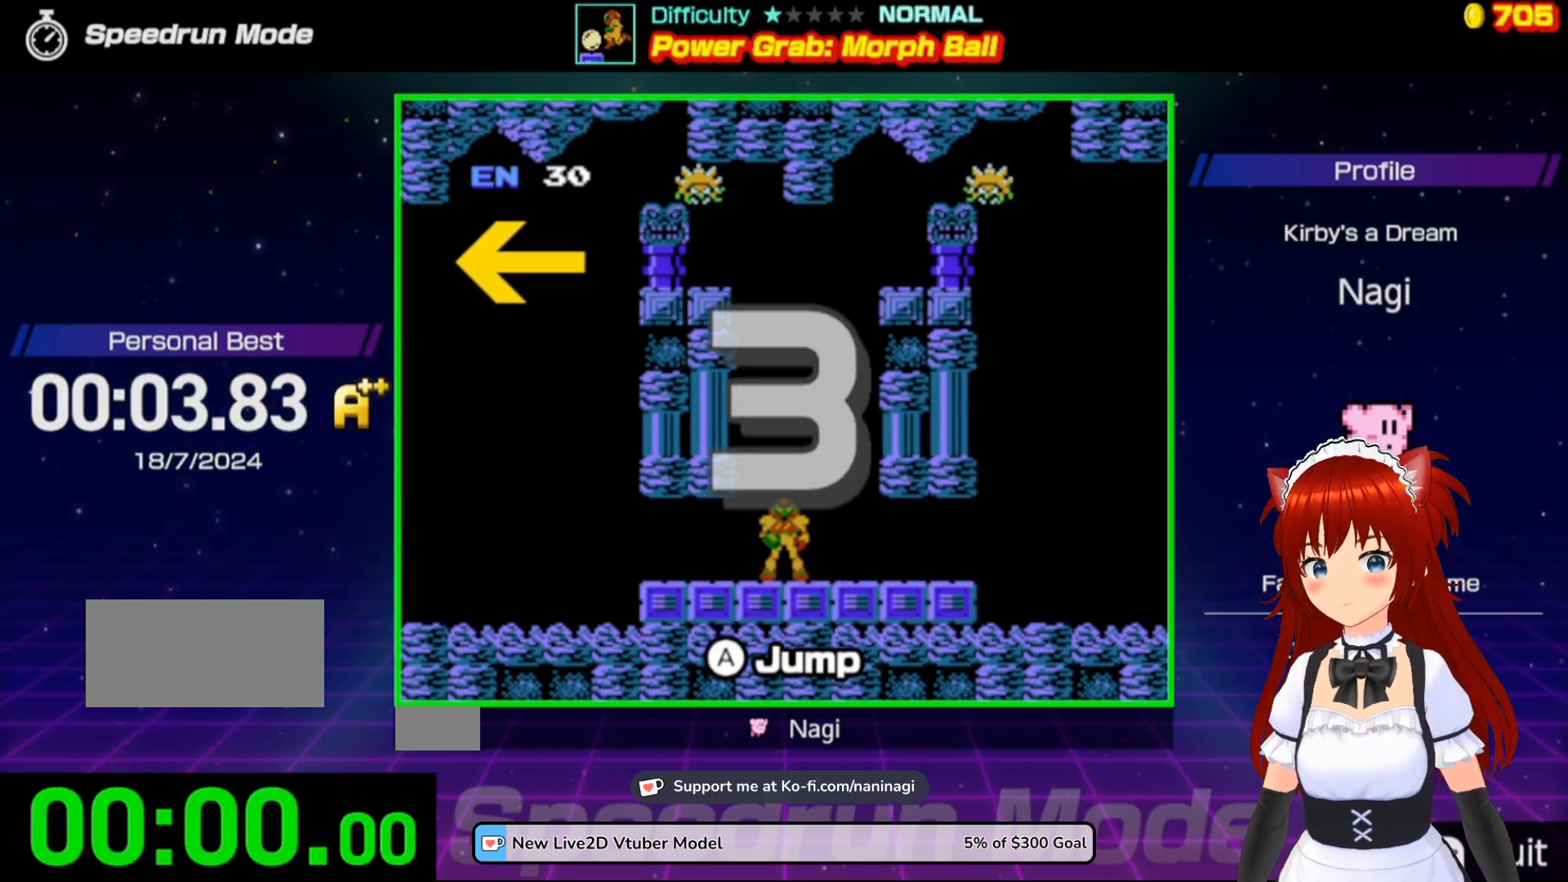
{"buttons": ["DPAD_LEFT"], "events": [[300, "DPAD_LEFT", "down"]]}
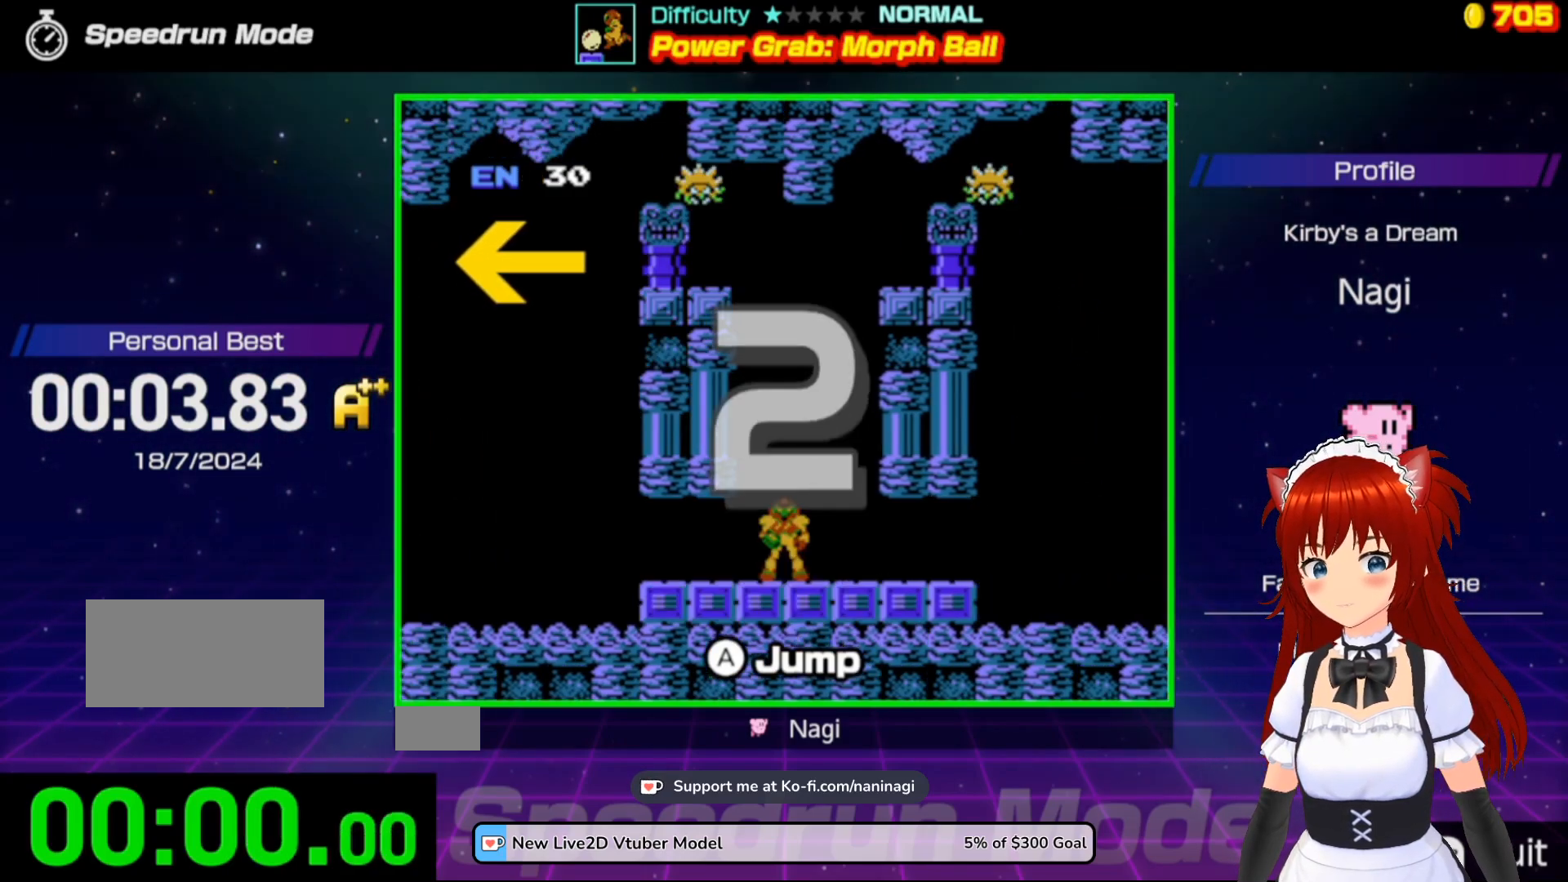
{"buttons": ["DPAD_LEFT"], "events": []}
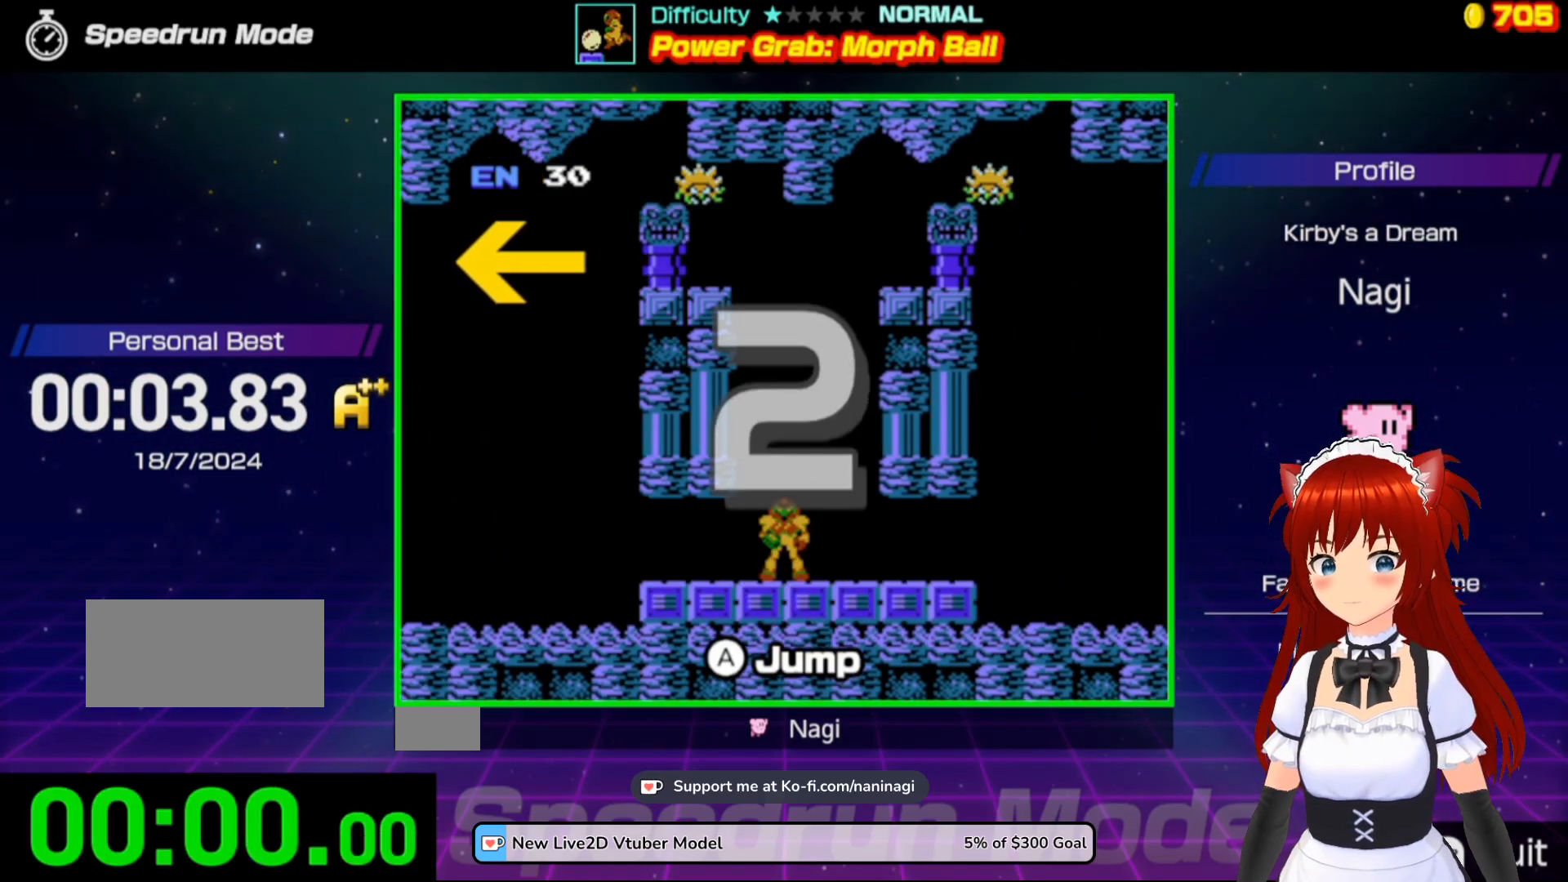
{"buttons": ["DPAD_LEFT"], "events": []}